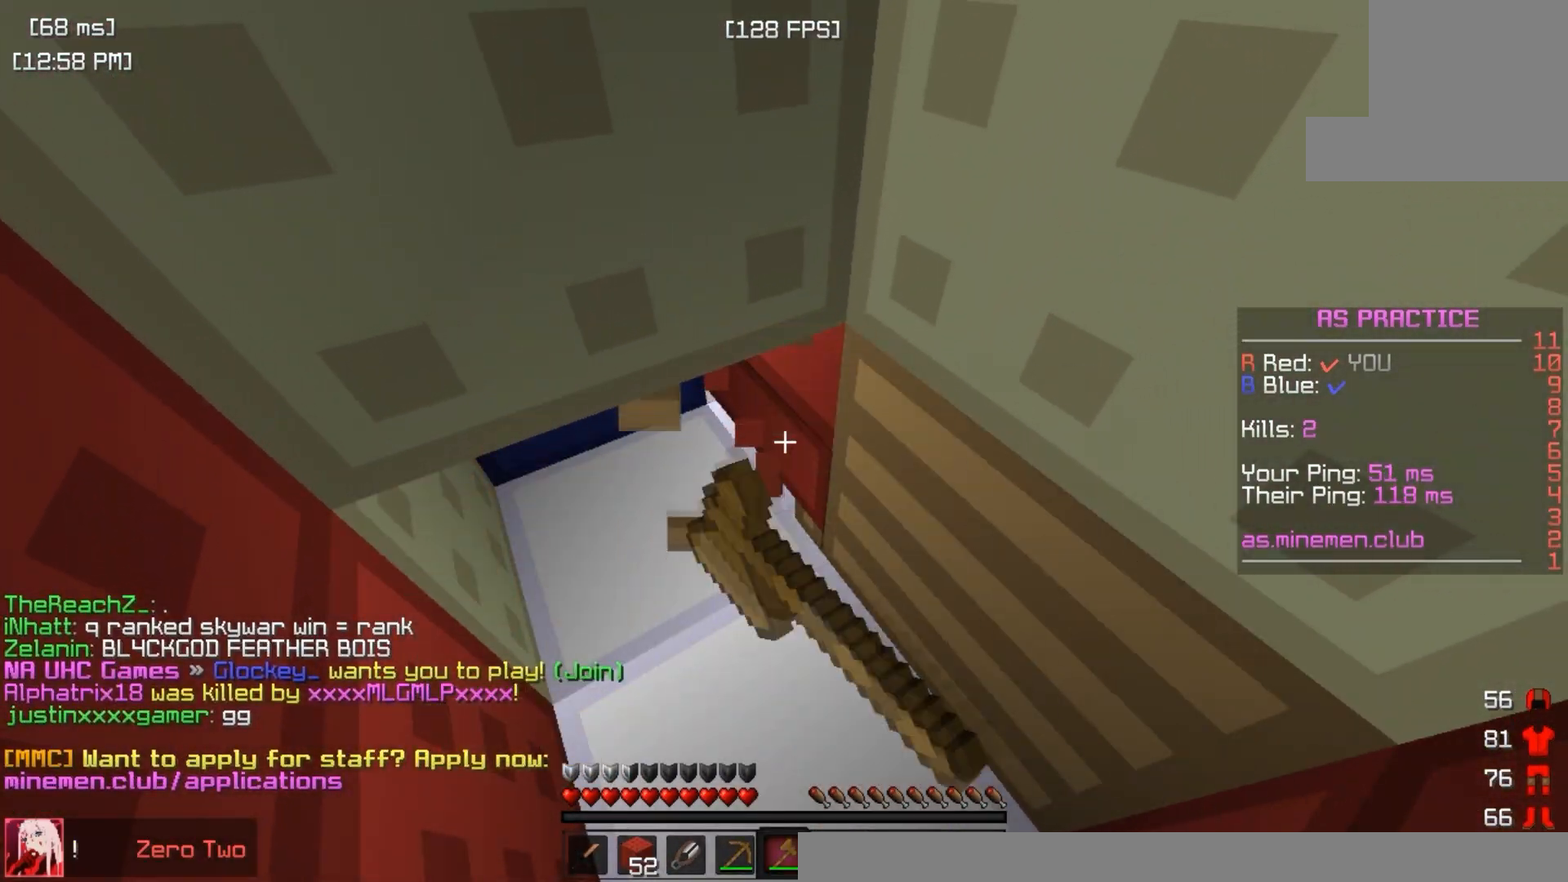
Gameplay with keyboard; each line is a JSON object with the keys held at the frame after it. "events" lists presses ("down") and releases ("up") of "a", "d", "s", "space" and "w" between this image and that frame as [ms after this image, input, new state], when the widget could be followed in between. No other keys are recorded. Mouse input is not recorded.
{"keys": [], "events": []}
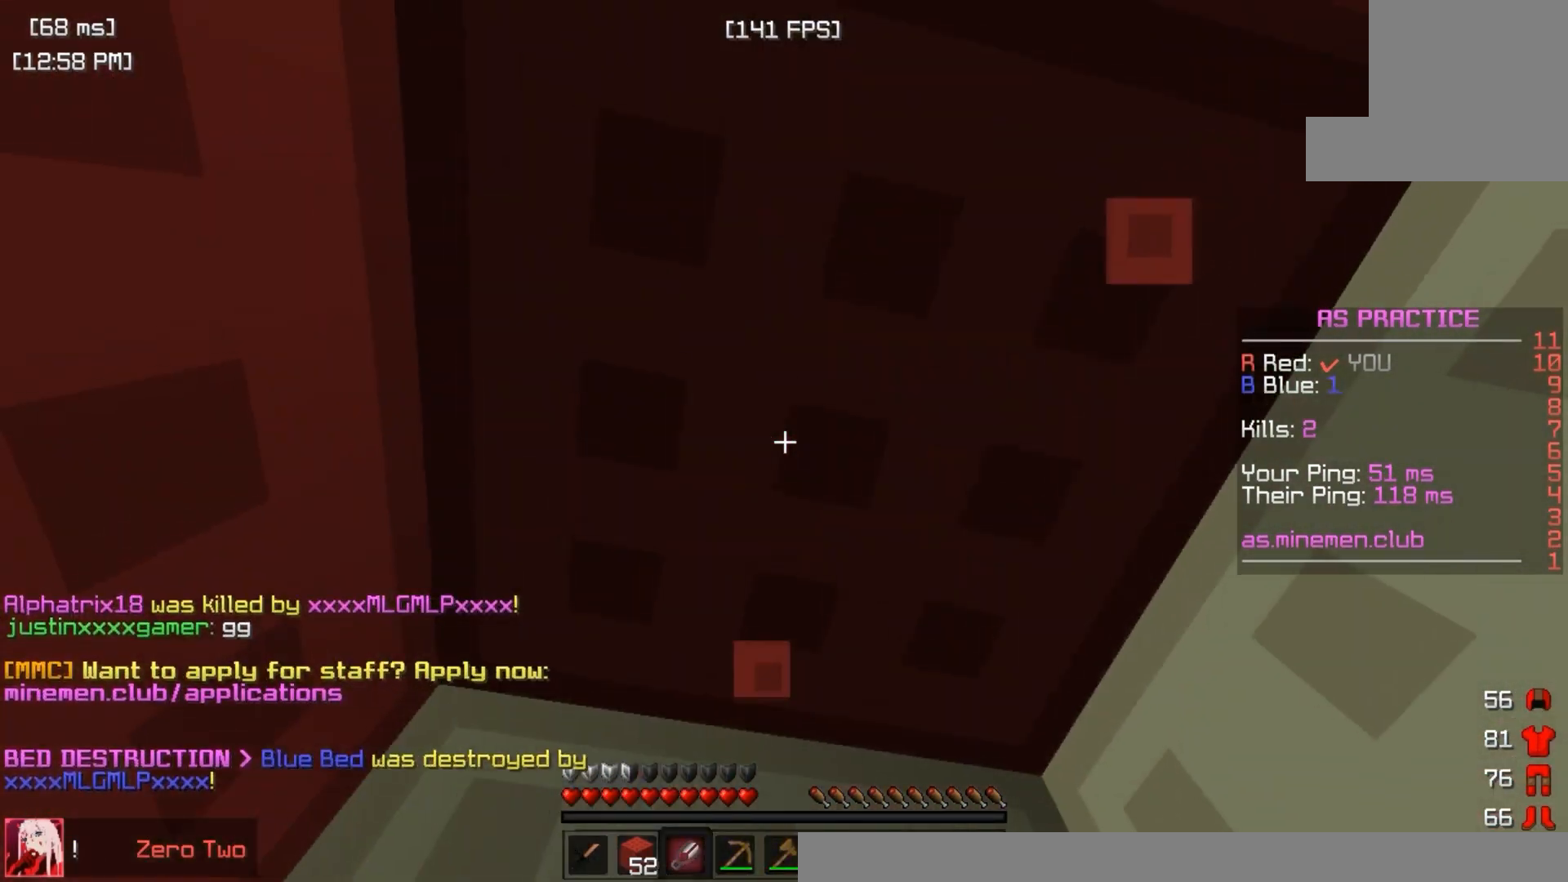
{"keys": ["w"], "events": [[200, "w", "down"], [267, "space", "down"], [400, "space", "up"]]}
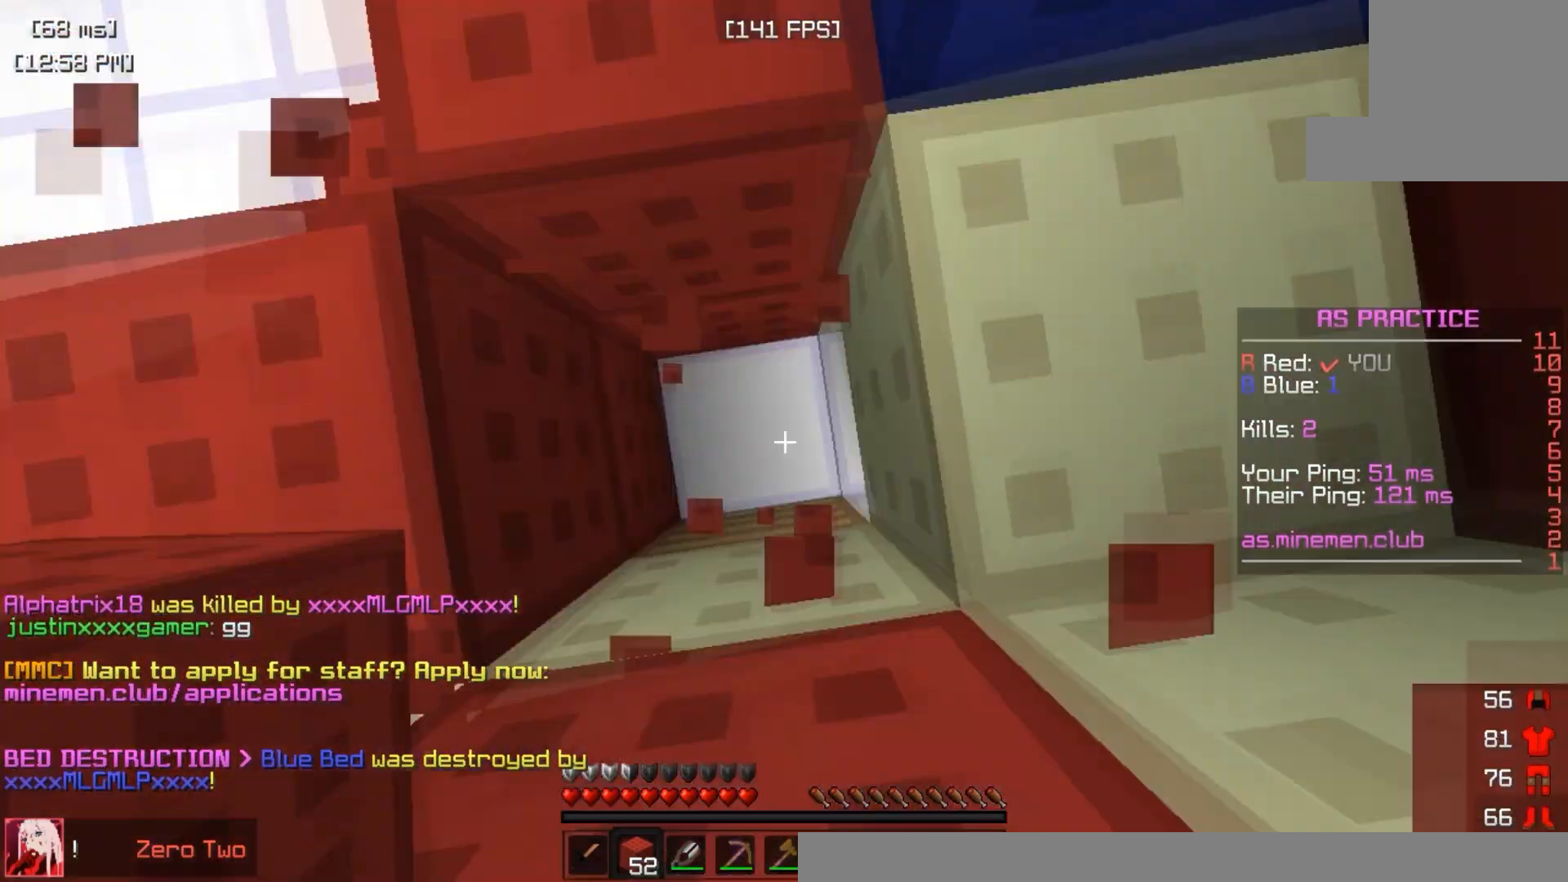
{"keys": ["w"], "events": [[183, "space", "down"], [283, "space", "up"]]}
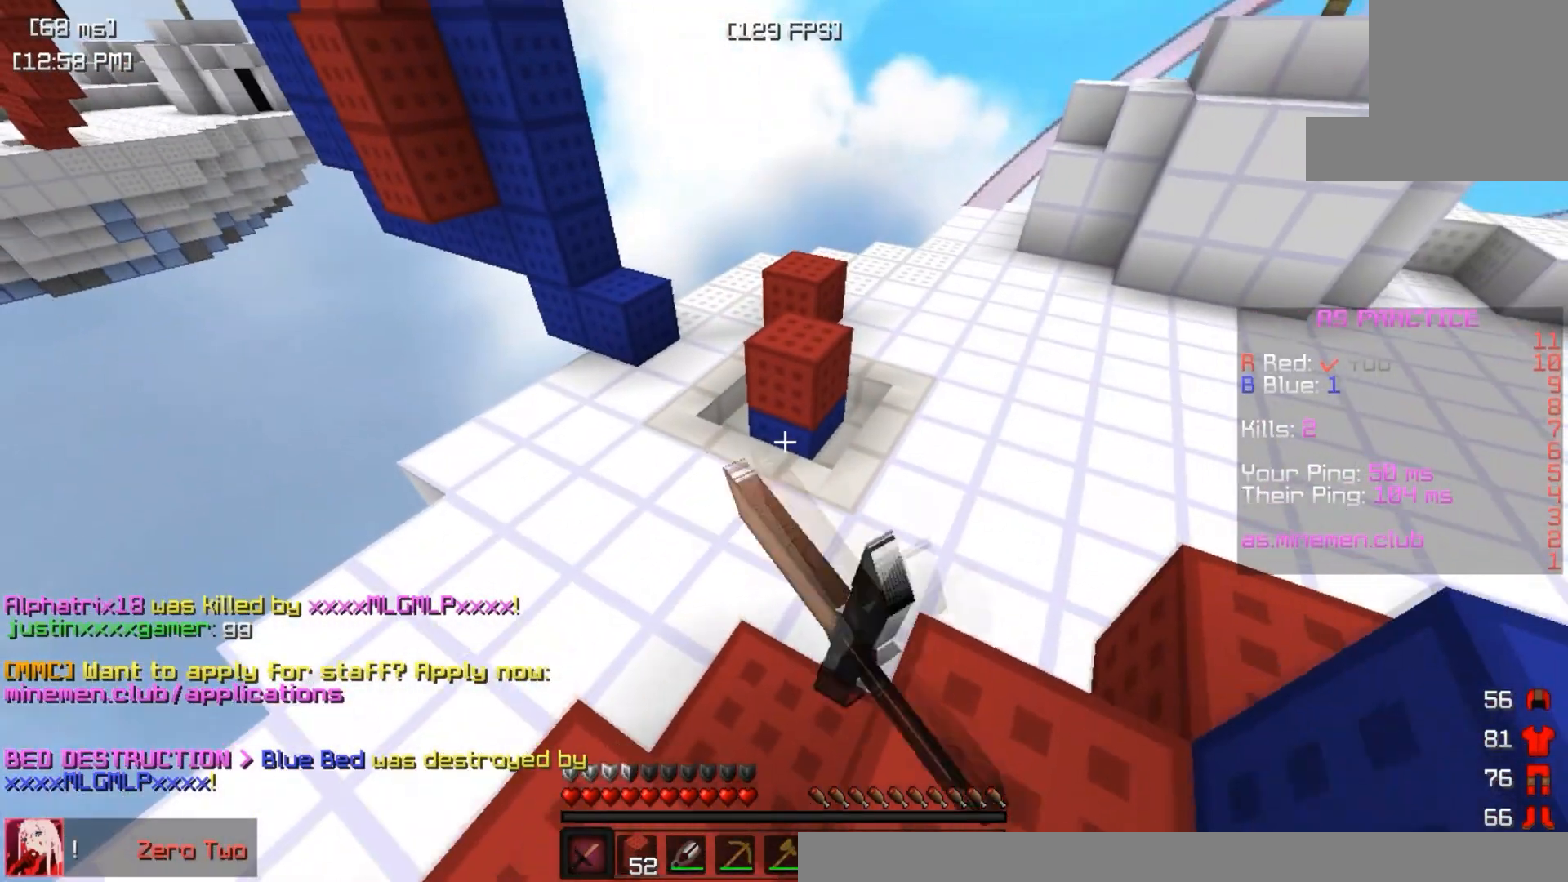
{"keys": ["space", "w"], "events": [[500, "space", "down"]]}
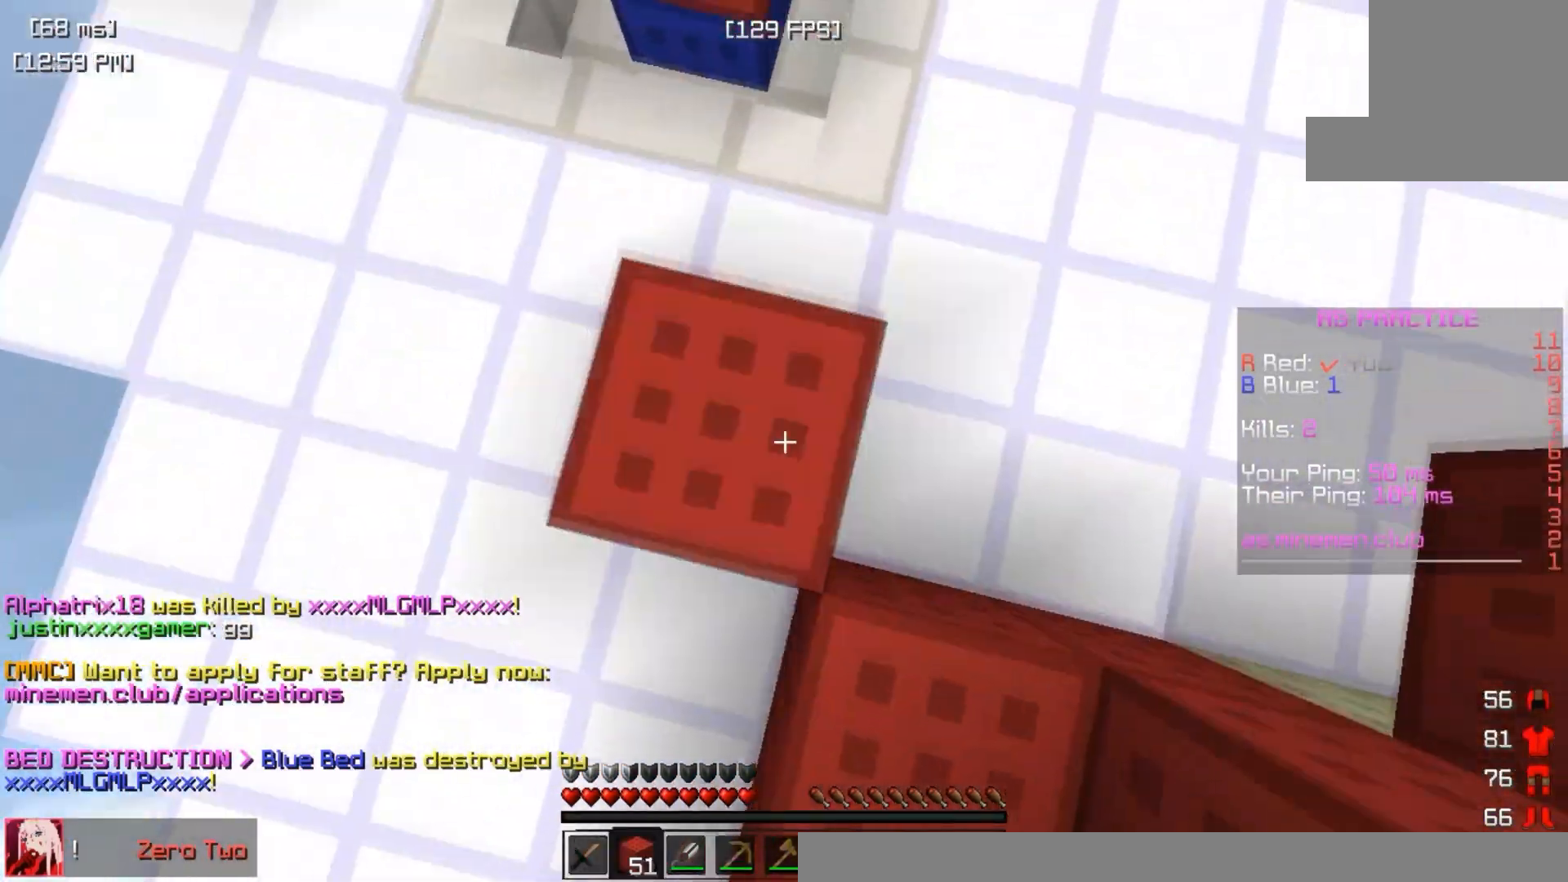
{"keys": ["w"], "events": [[250, "space", "up"]]}
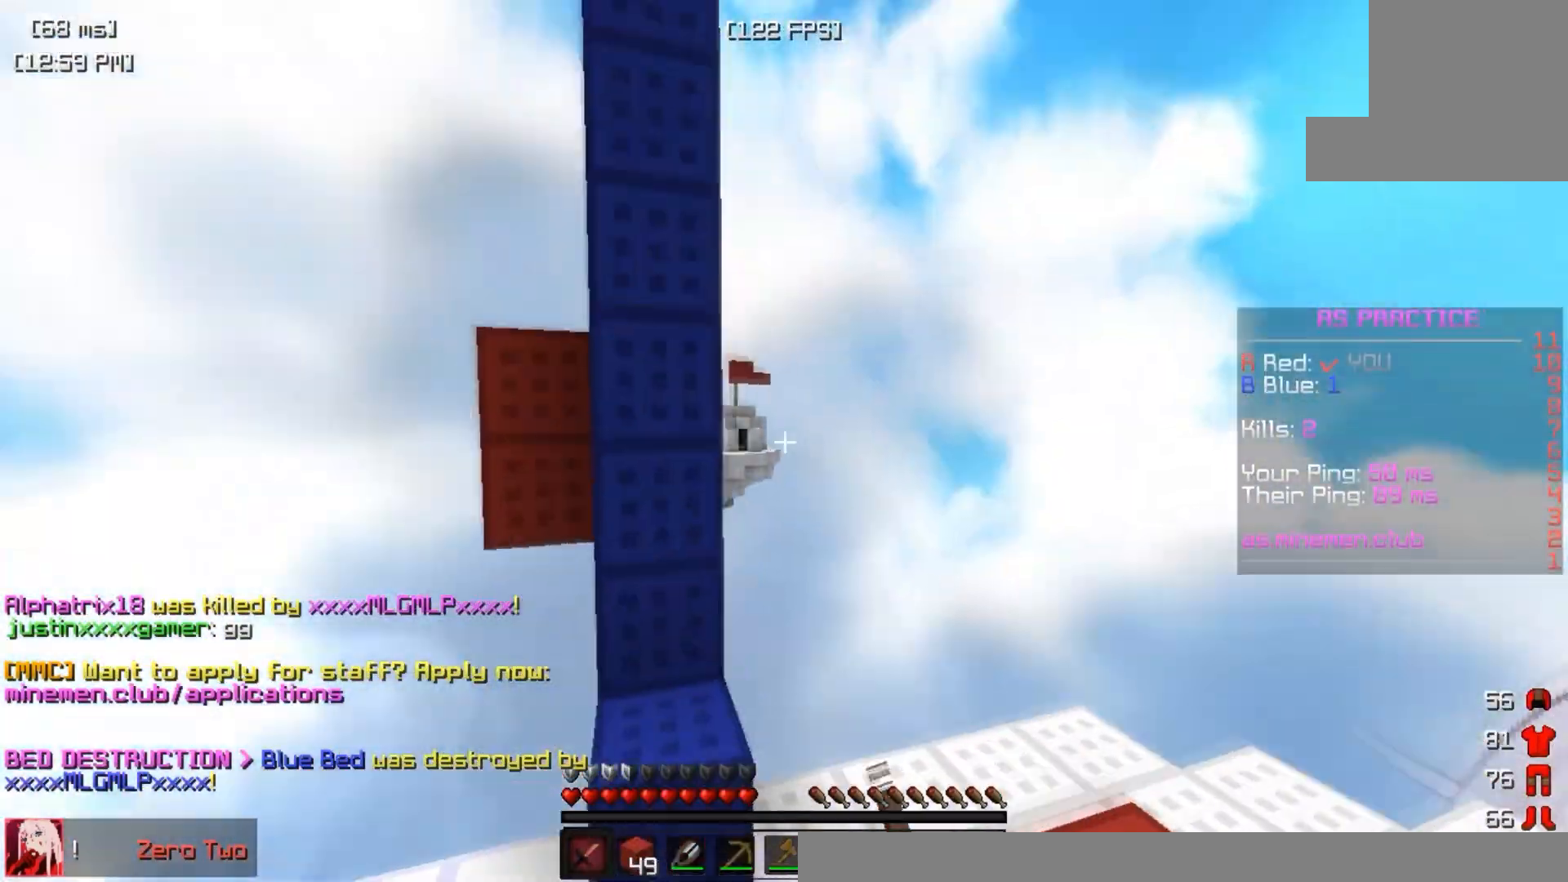
{"keys": [], "events": [[17, "d", "down"], [33, "w", "up"], [117, "d", "up"]]}
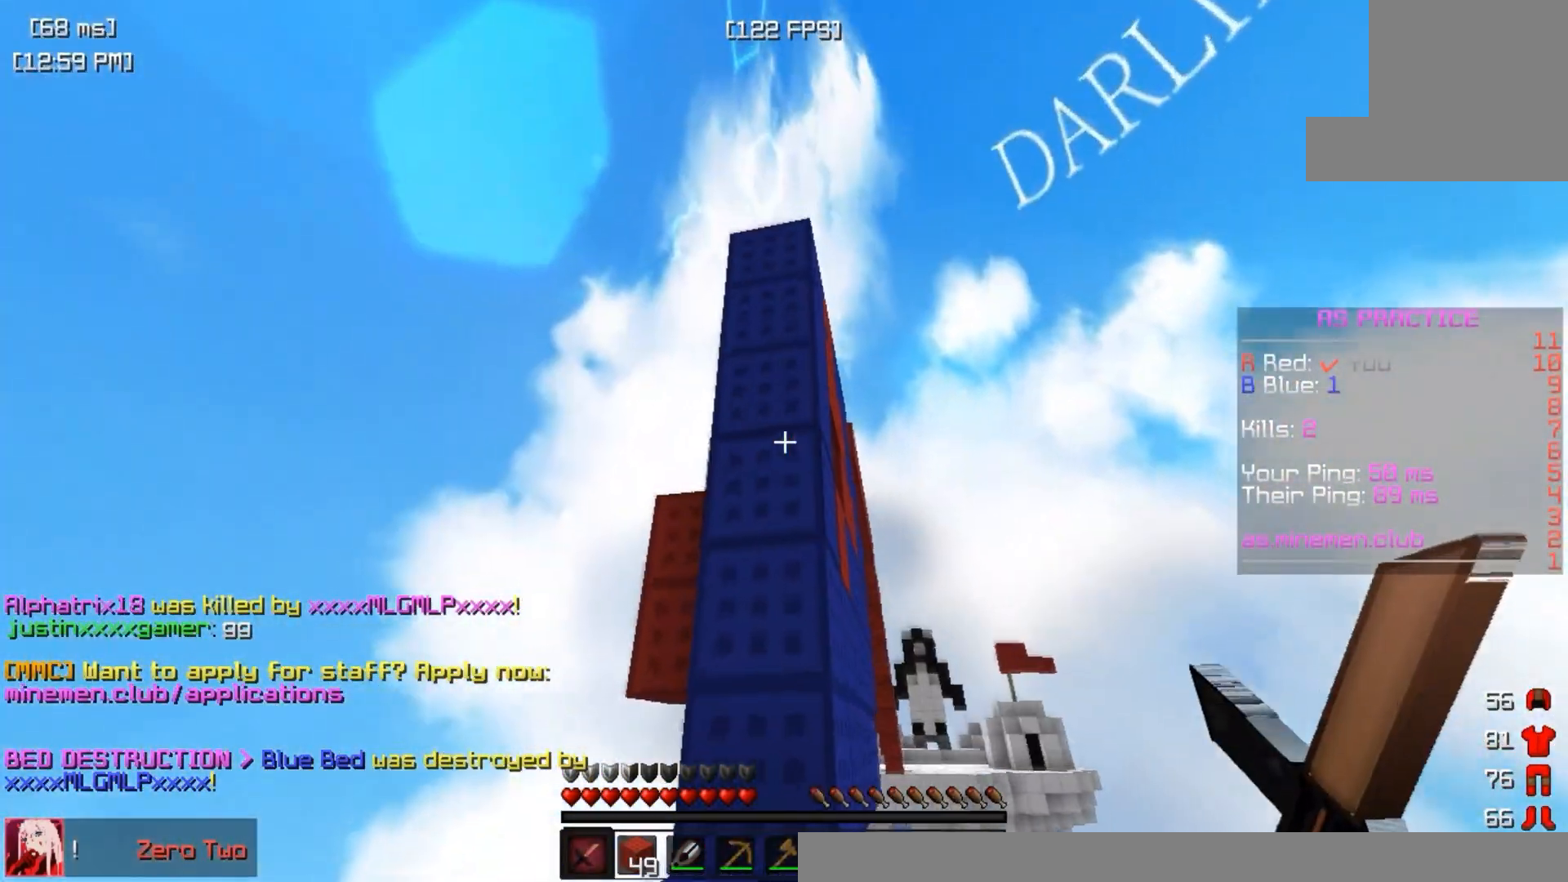
{"keys": ["a"], "events": [[217, "a", "down"]]}
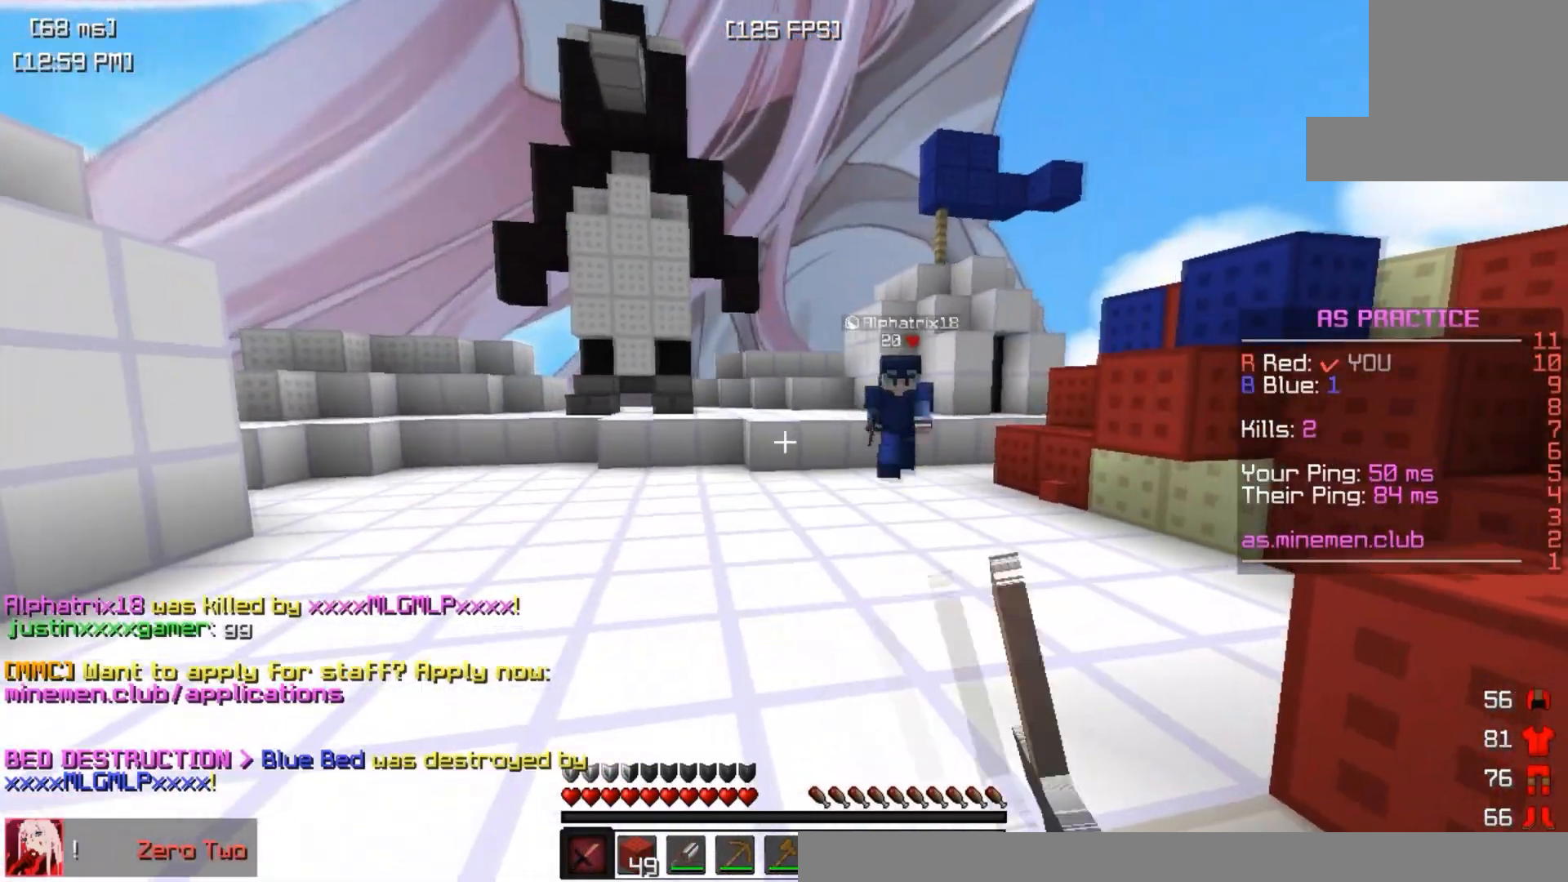
{"keys": ["w"], "events": [[183, "a", "up"], [233, "w", "down"]]}
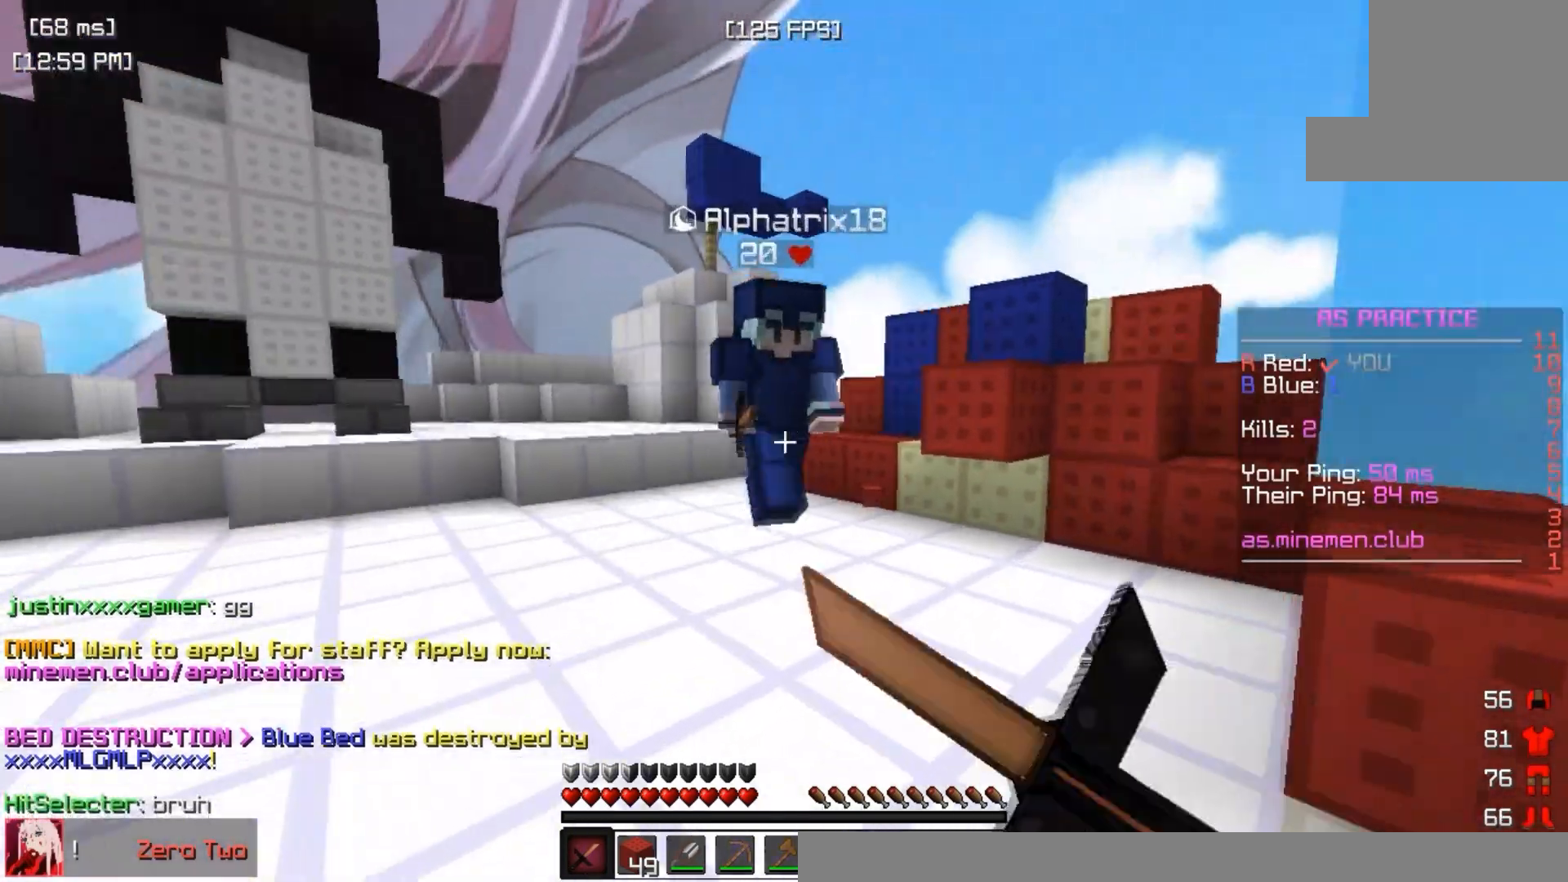
{"keys": ["w"], "events": []}
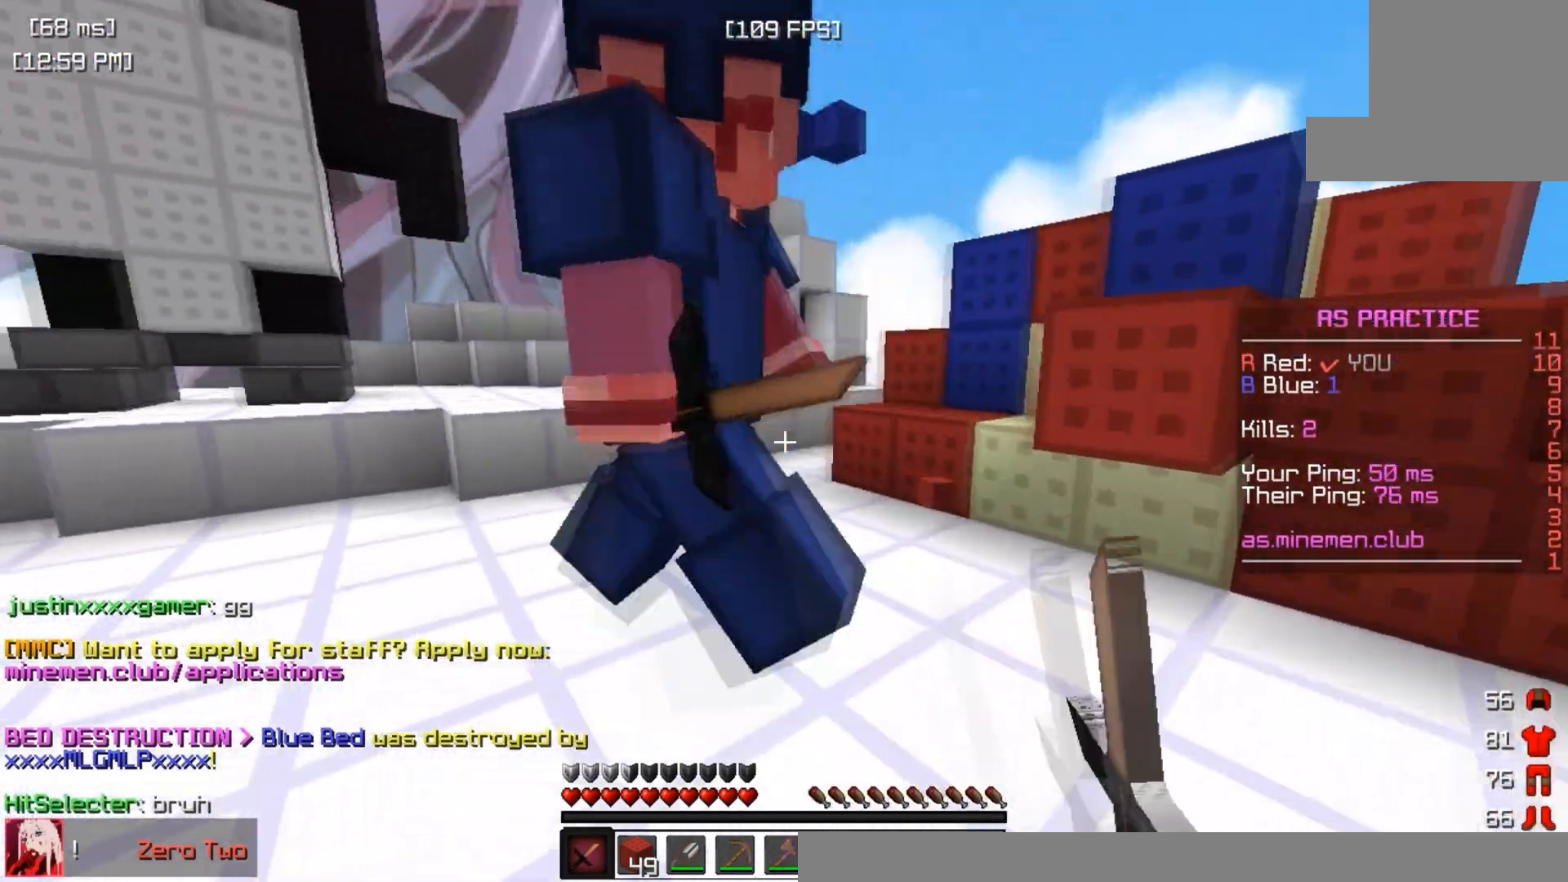
{"keys": ["d", "w"], "events": [[167, "w", "up"], [250, "w", "down"], [500, "d", "down"]]}
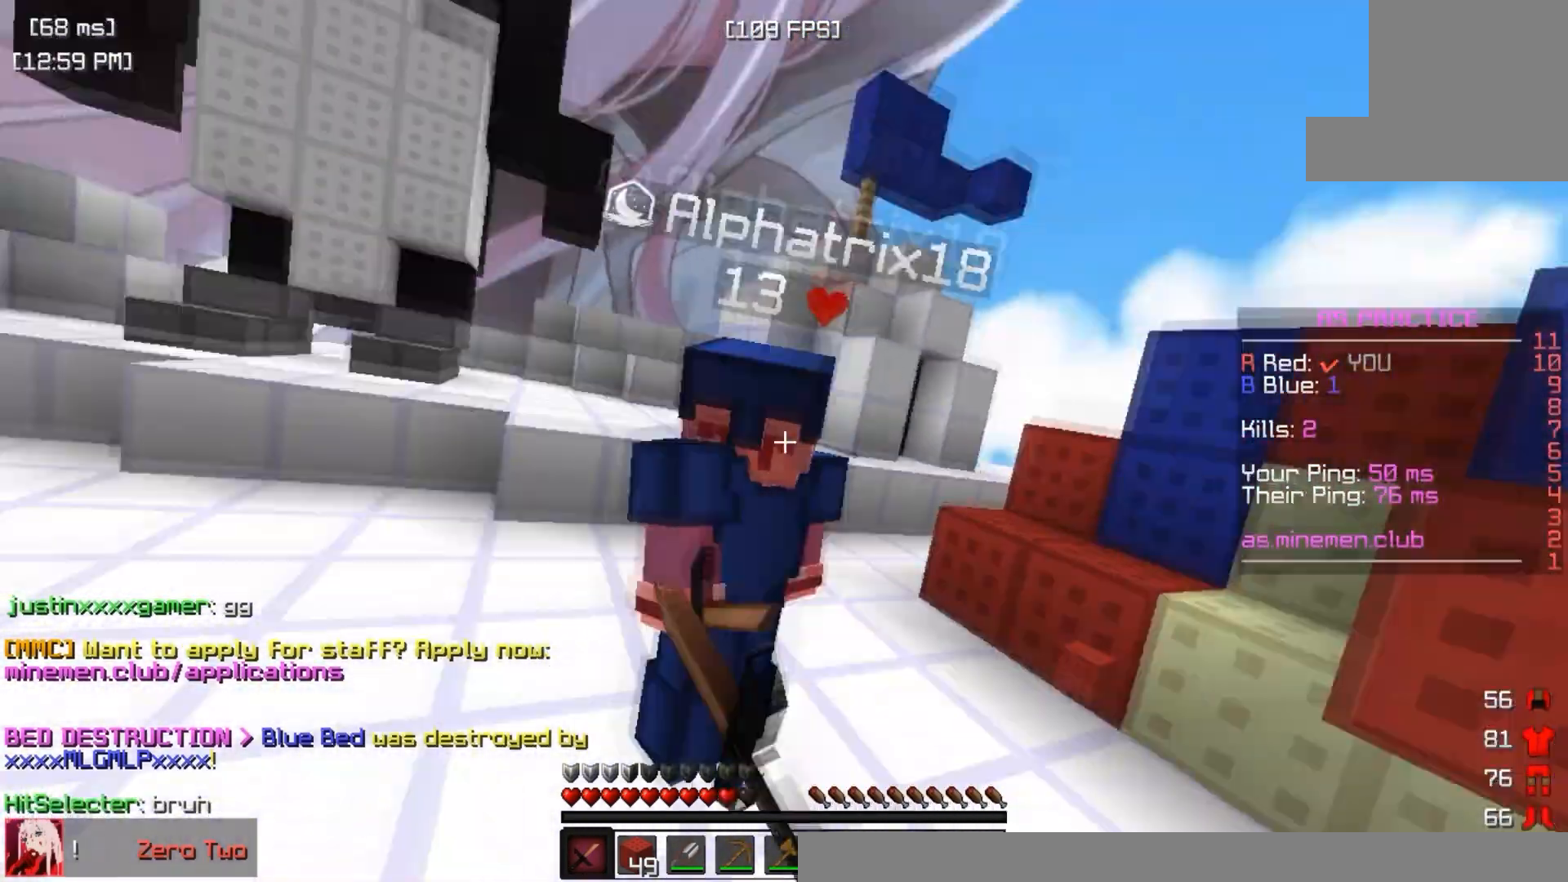
{"keys": ["w"], "events": [[33, "w", "up"], [83, "d", "up"], [150, "d", "down"], [150, "w", "down"], [267, "d", "up"]]}
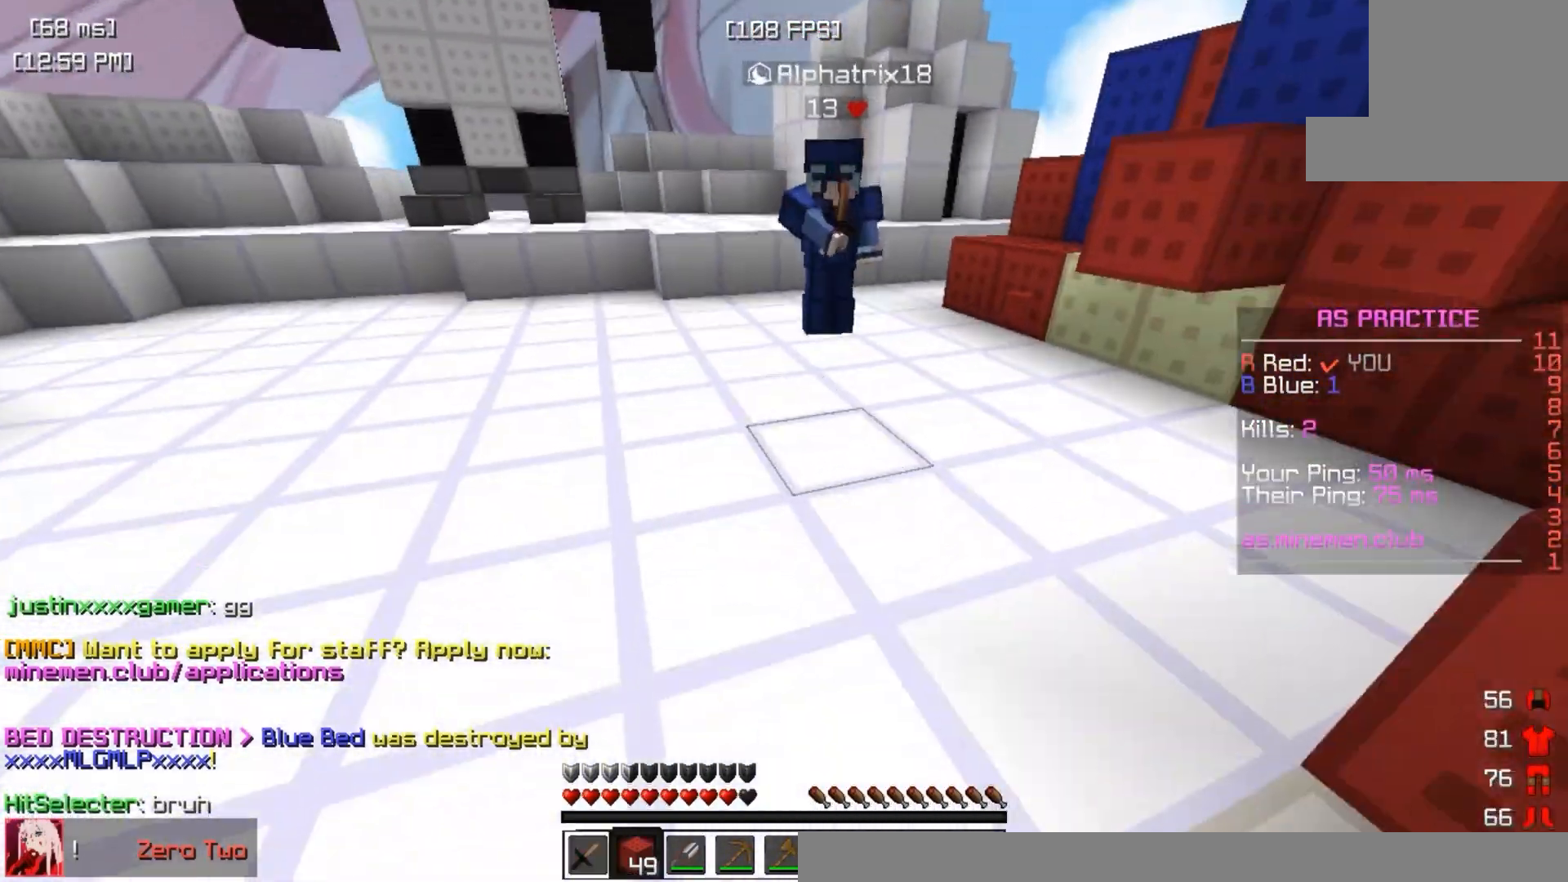
{"keys": ["w"], "events": []}
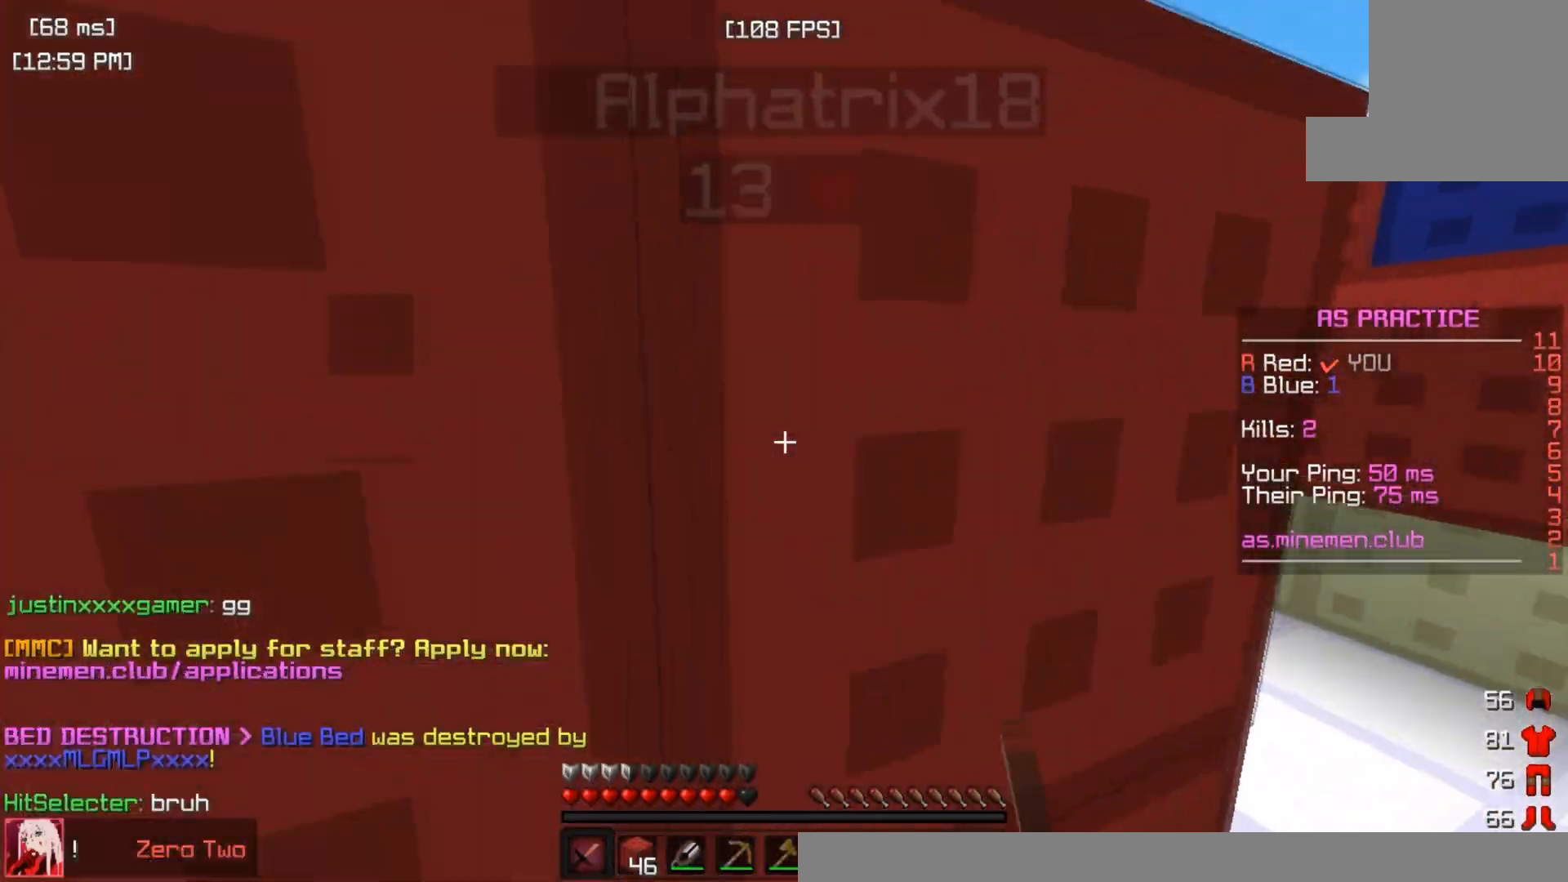
{"keys": ["d", "w"], "events": [[50, "a", "down"], [200, "d", "down"], [217, "a", "up"]]}
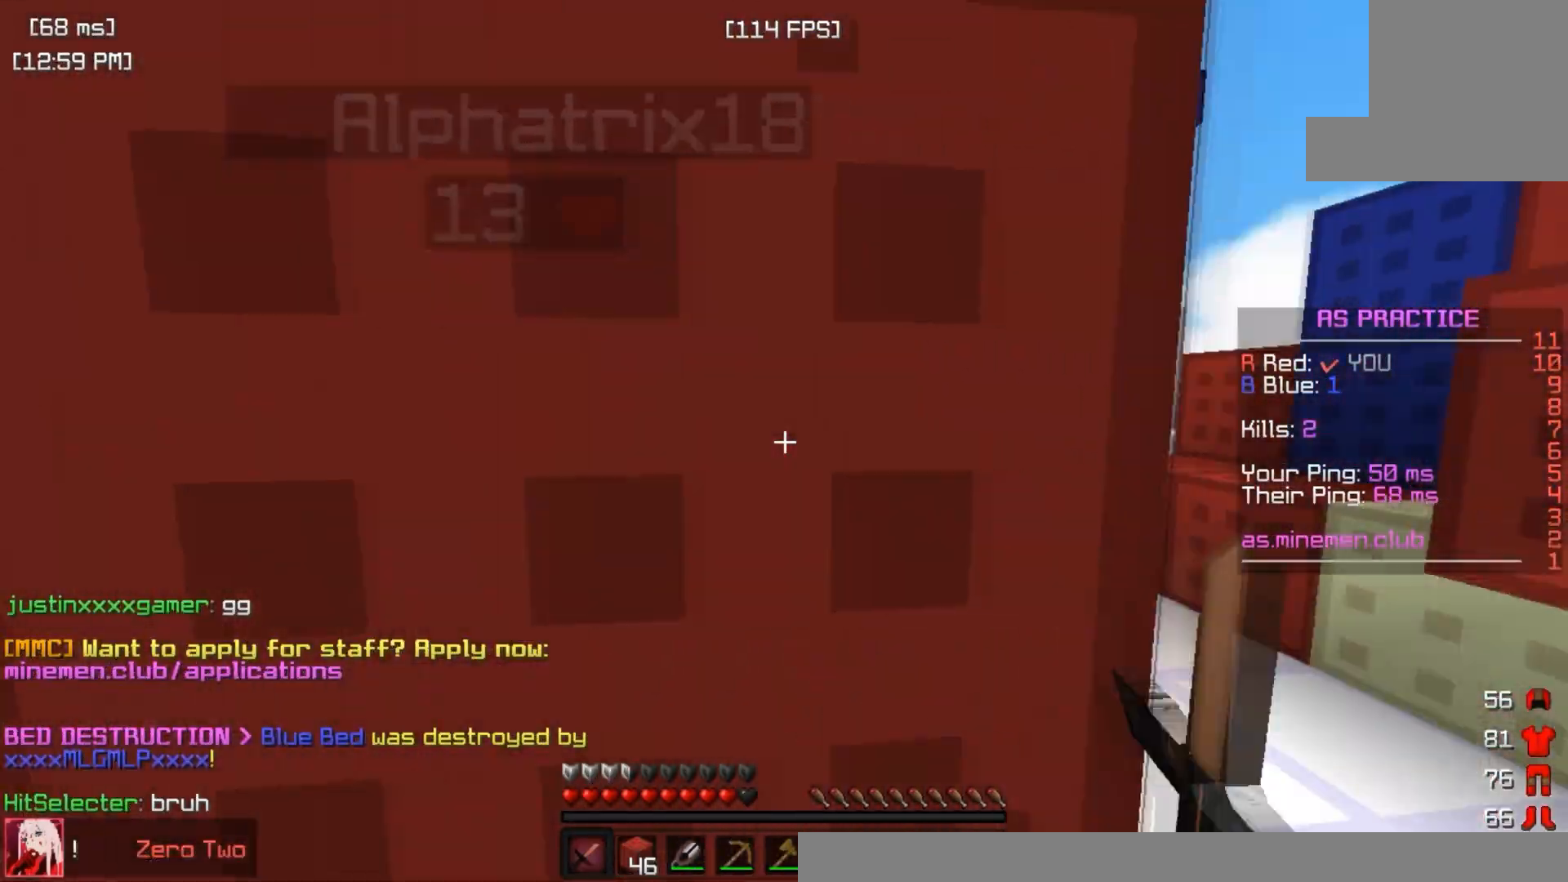
{"keys": ["d", "w"], "events": []}
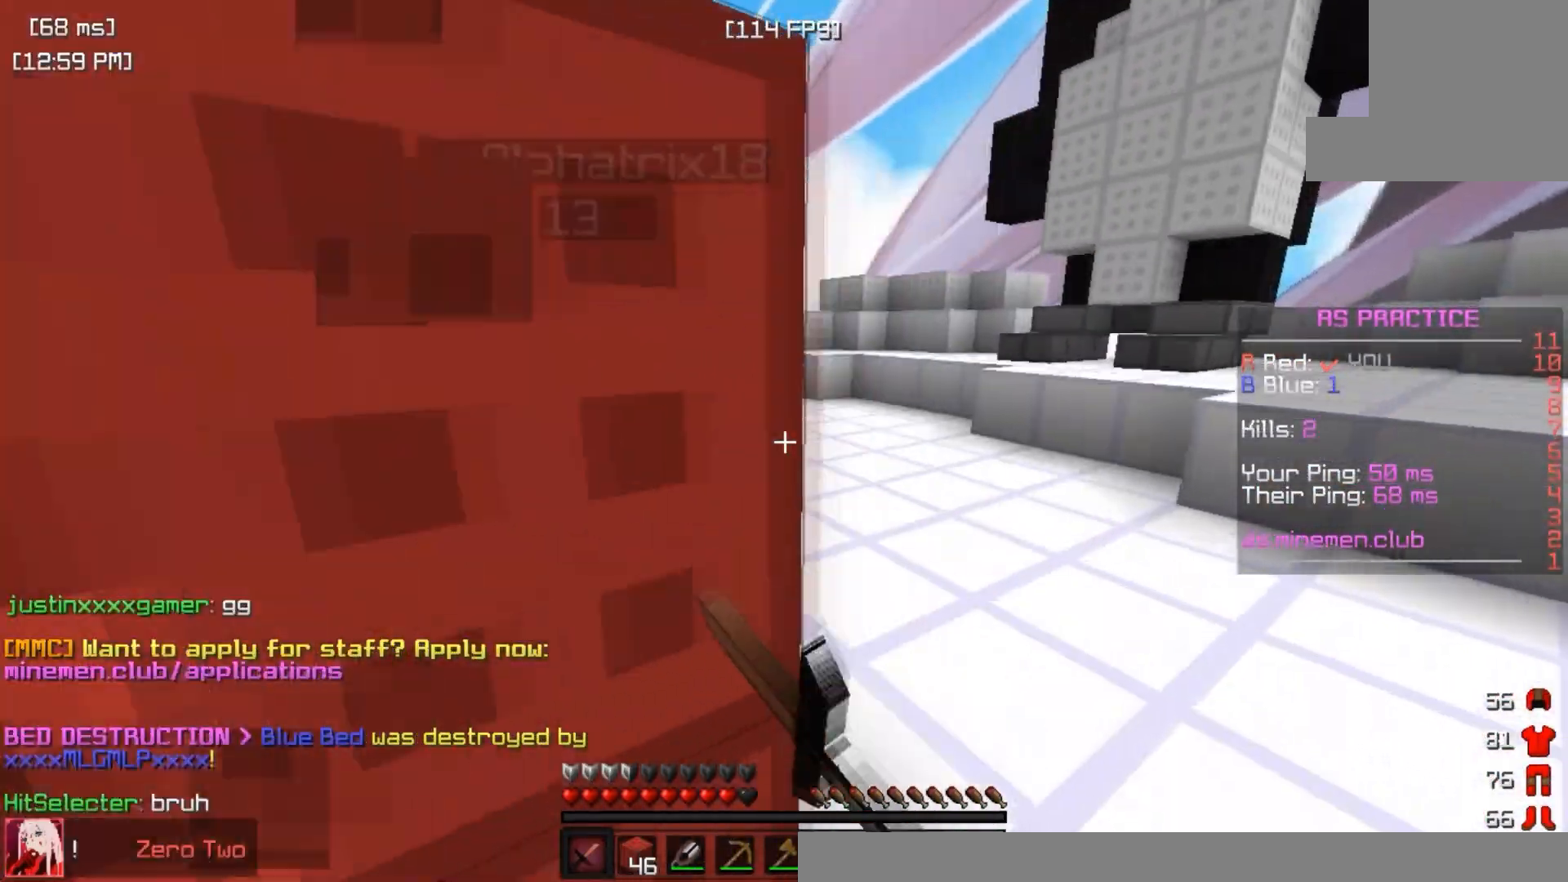
{"keys": ["w"], "events": [[350, "d", "up"]]}
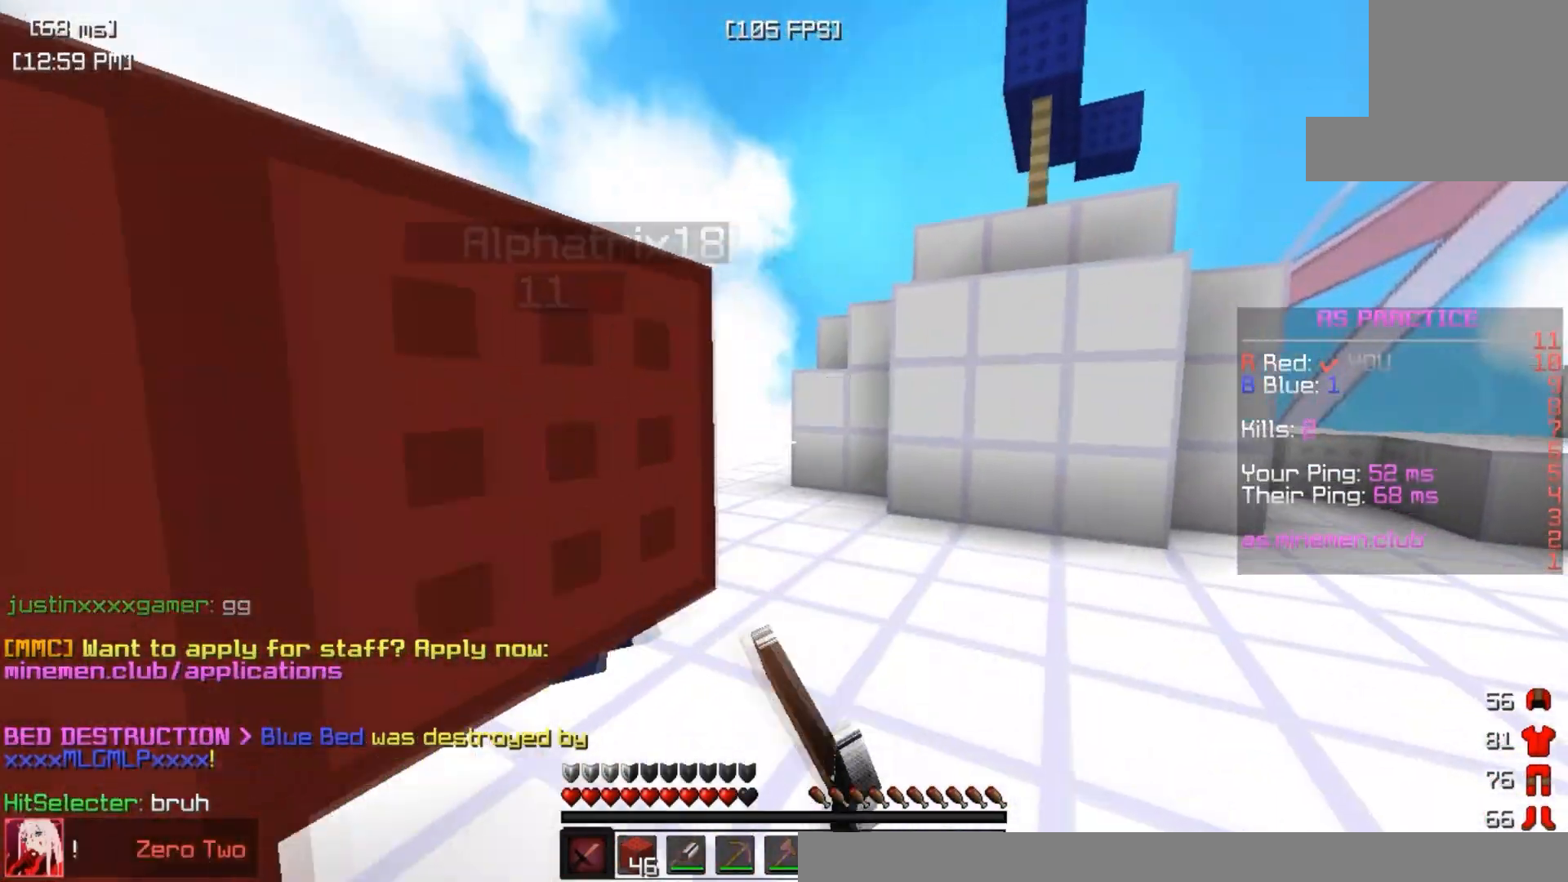
{"keys": ["w"], "events": [[67, "space", "down"], [167, "d", "down"], [217, "space", "up"], [350, "d", "up"]]}
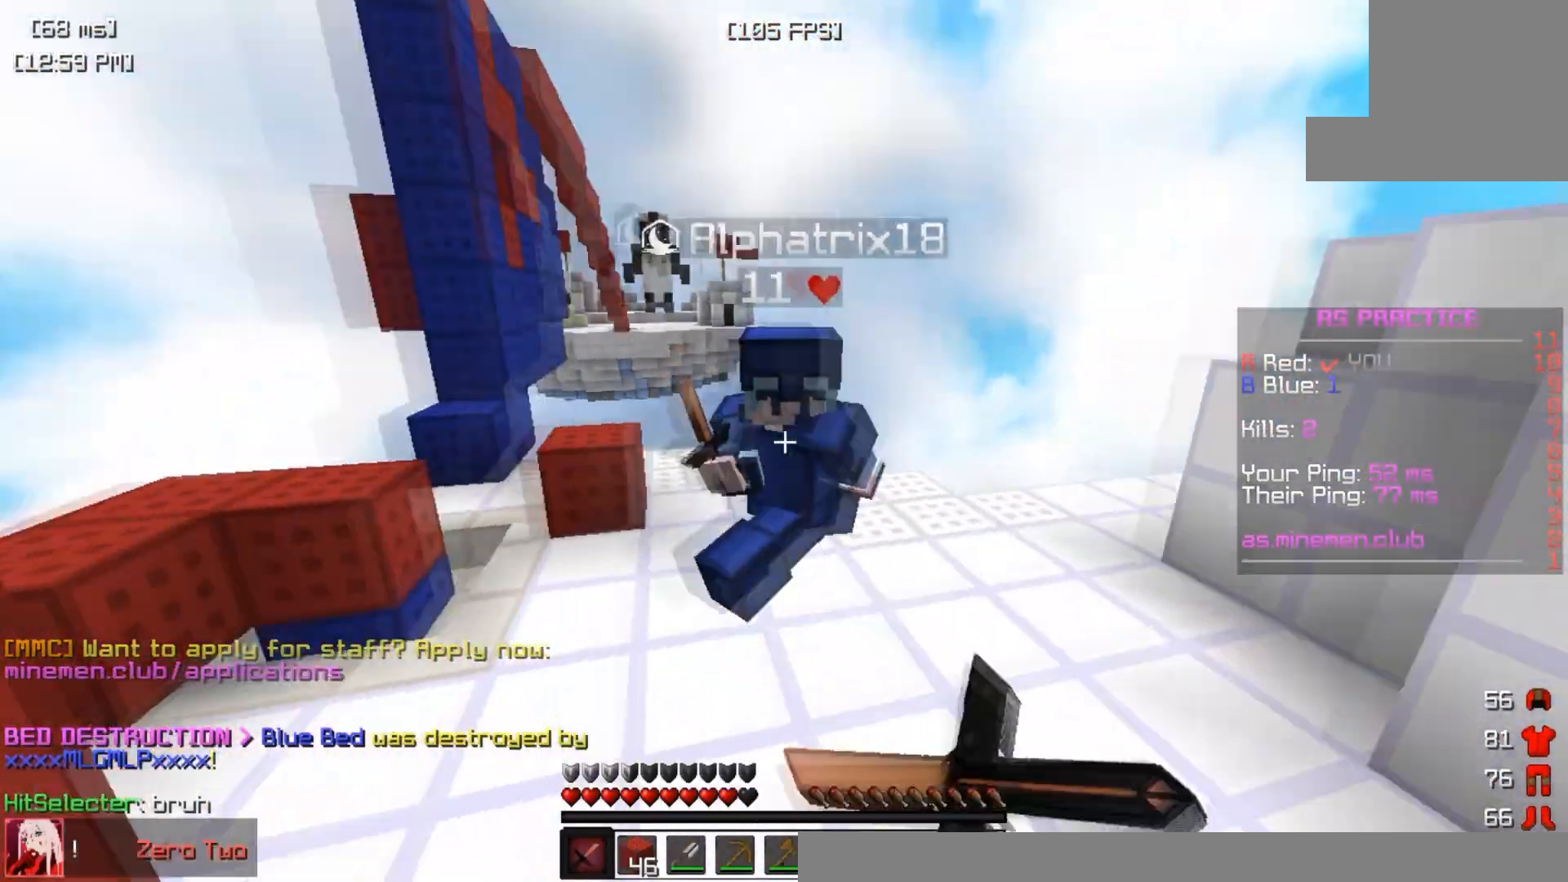
{"keys": ["d"], "events": [[450, "d", "down"], [483, "w", "up"]]}
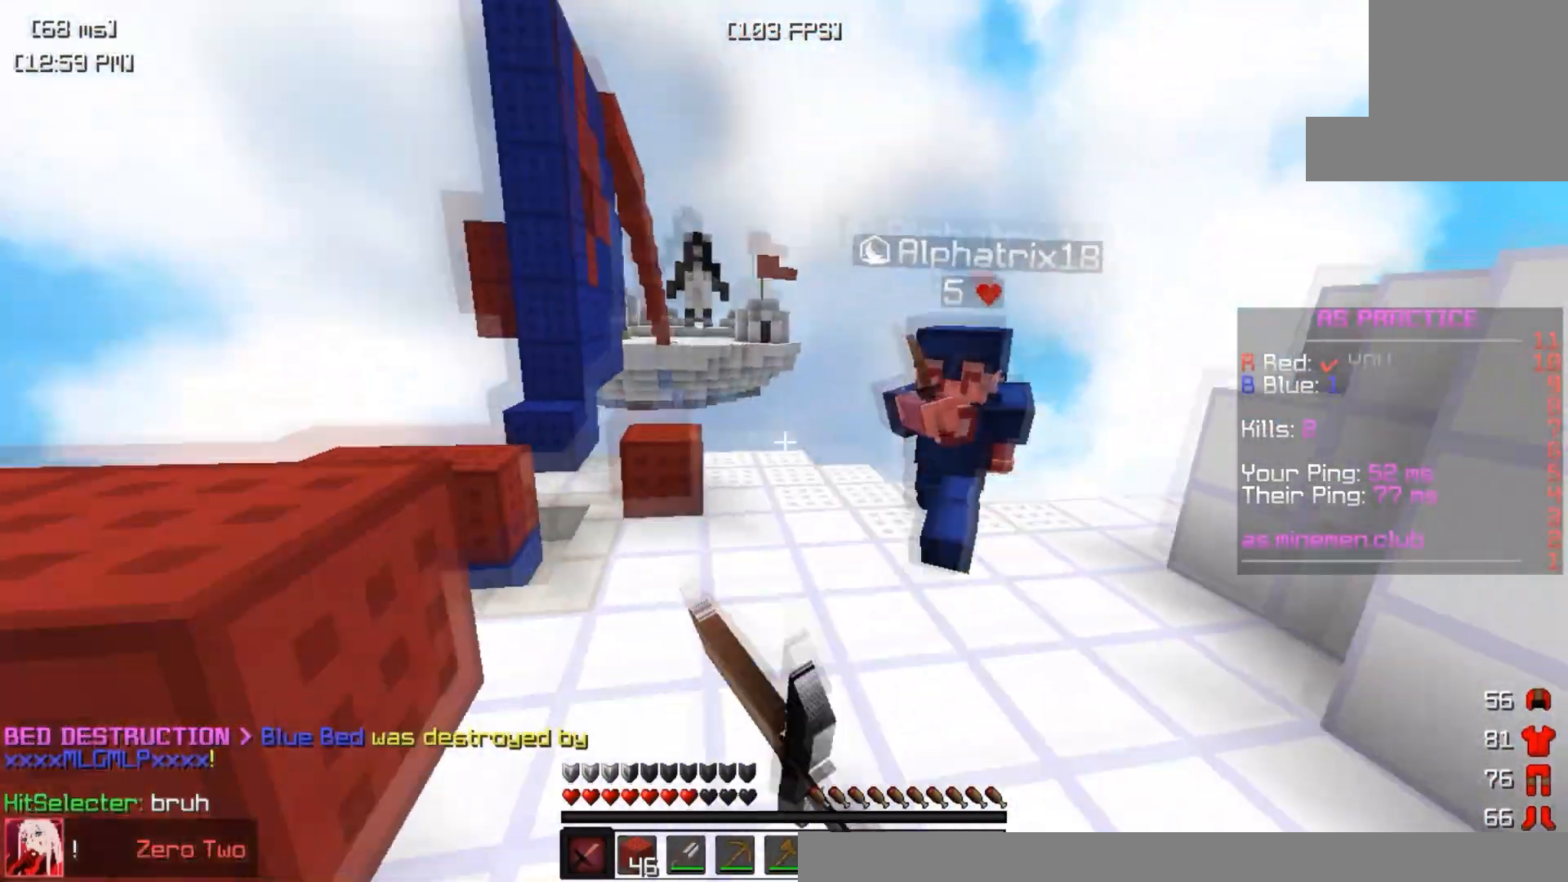
{"keys": [], "events": [[33, "d", "up"], [200, "w", "down"], [500, "w", "up"]]}
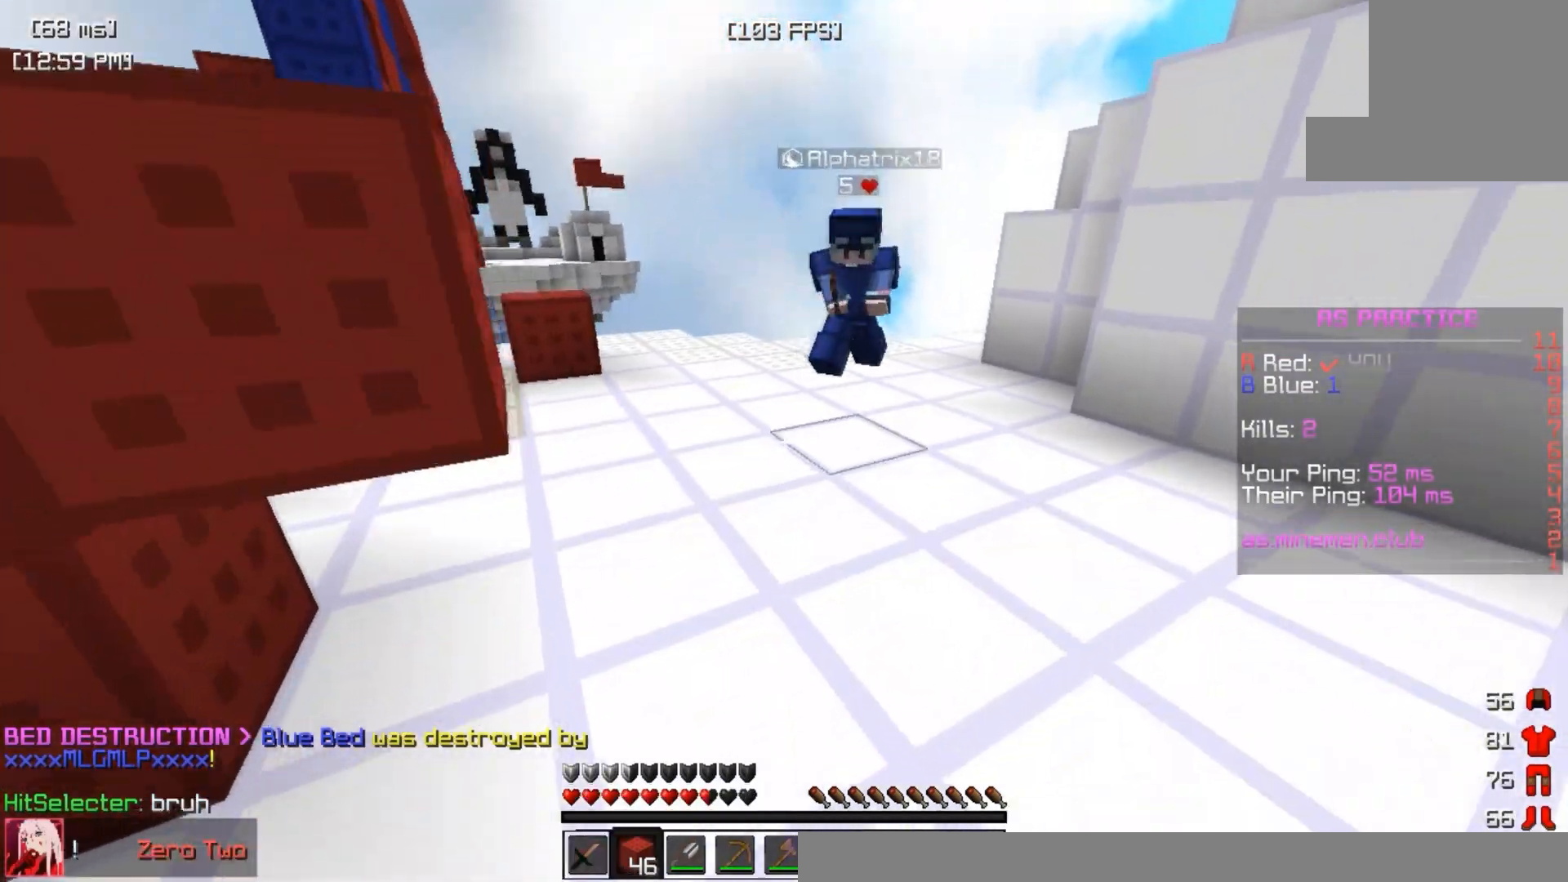
{"keys": ["d", "w"], "events": [[250, "w", "down"], [300, "d", "down"]]}
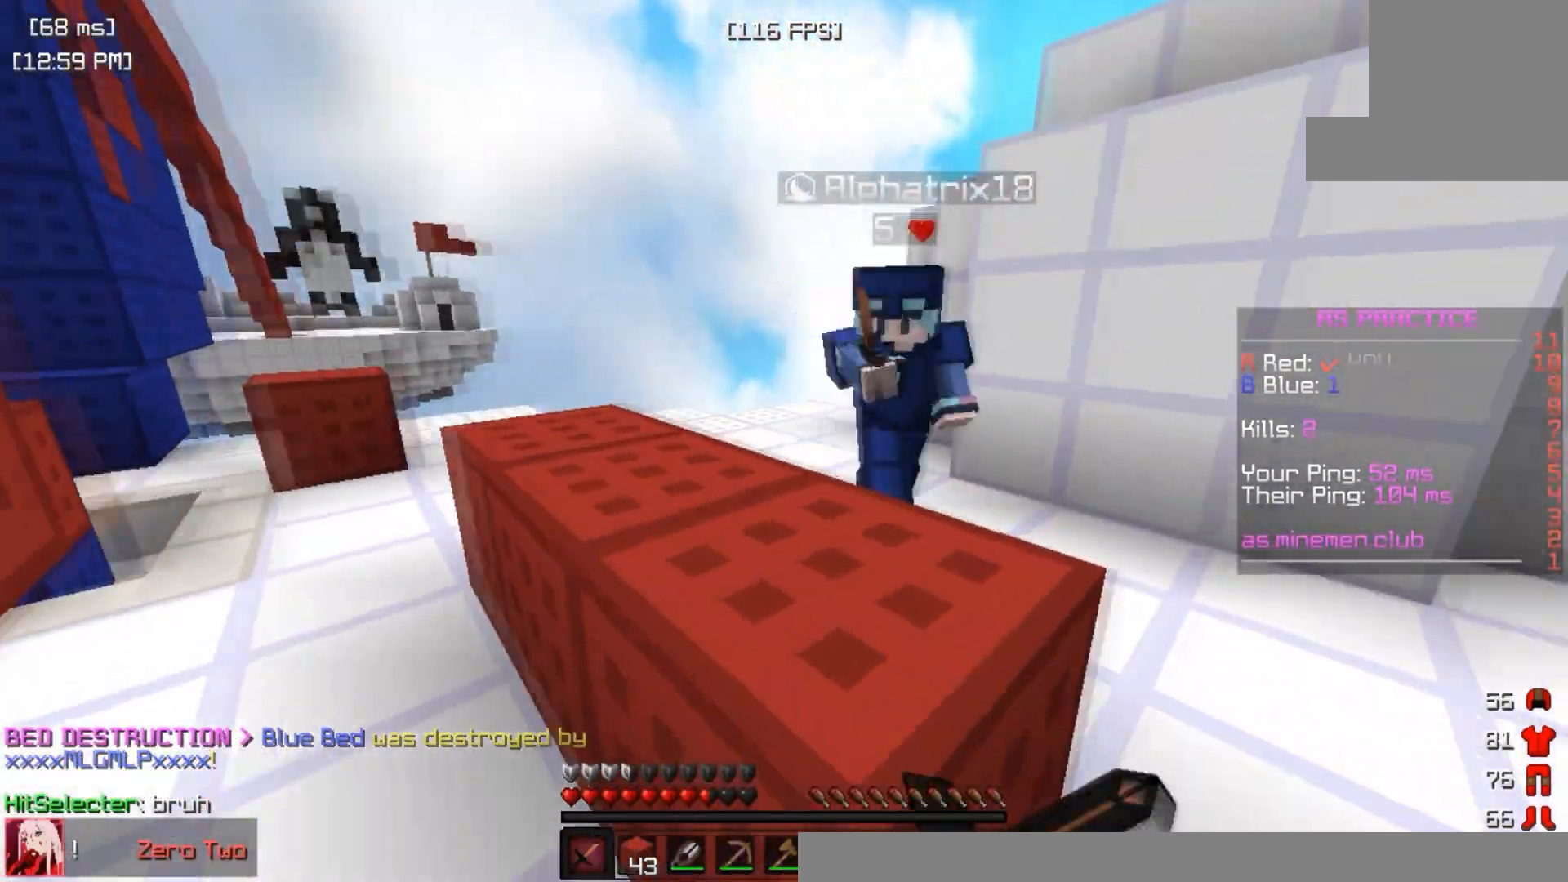
{"keys": ["d", "w"], "events": []}
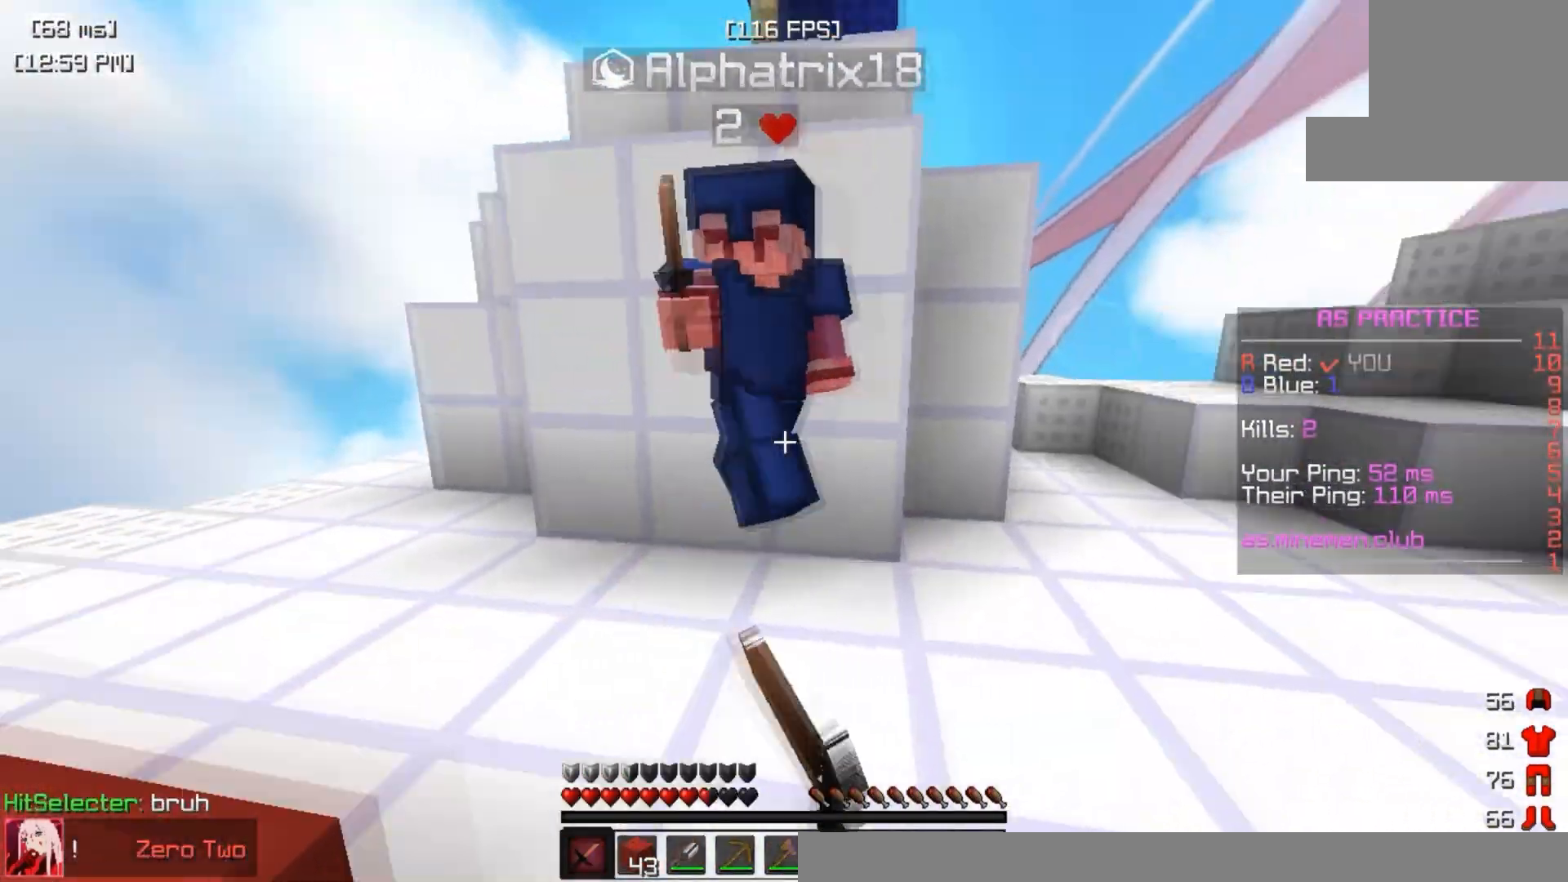
{"keys": ["d", "w"], "events": [[217, "w", "up"], [317, "w", "down"]]}
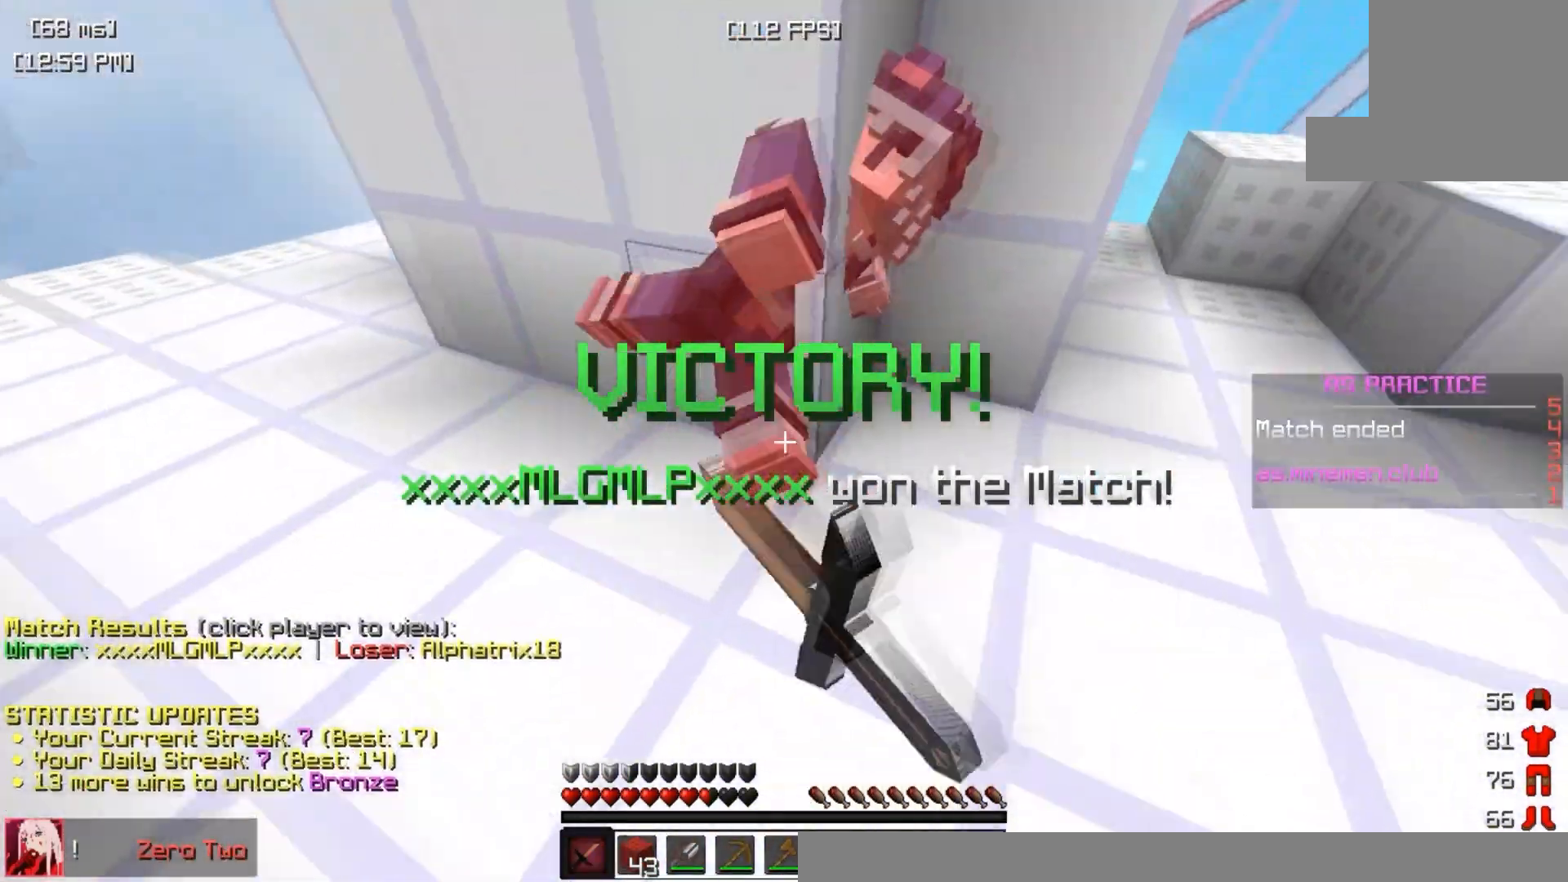
{"keys": ["s", "space"], "events": [[50, "w", "up"], [200, "s", "down"], [283, "d", "up"], [500, "space", "down"]]}
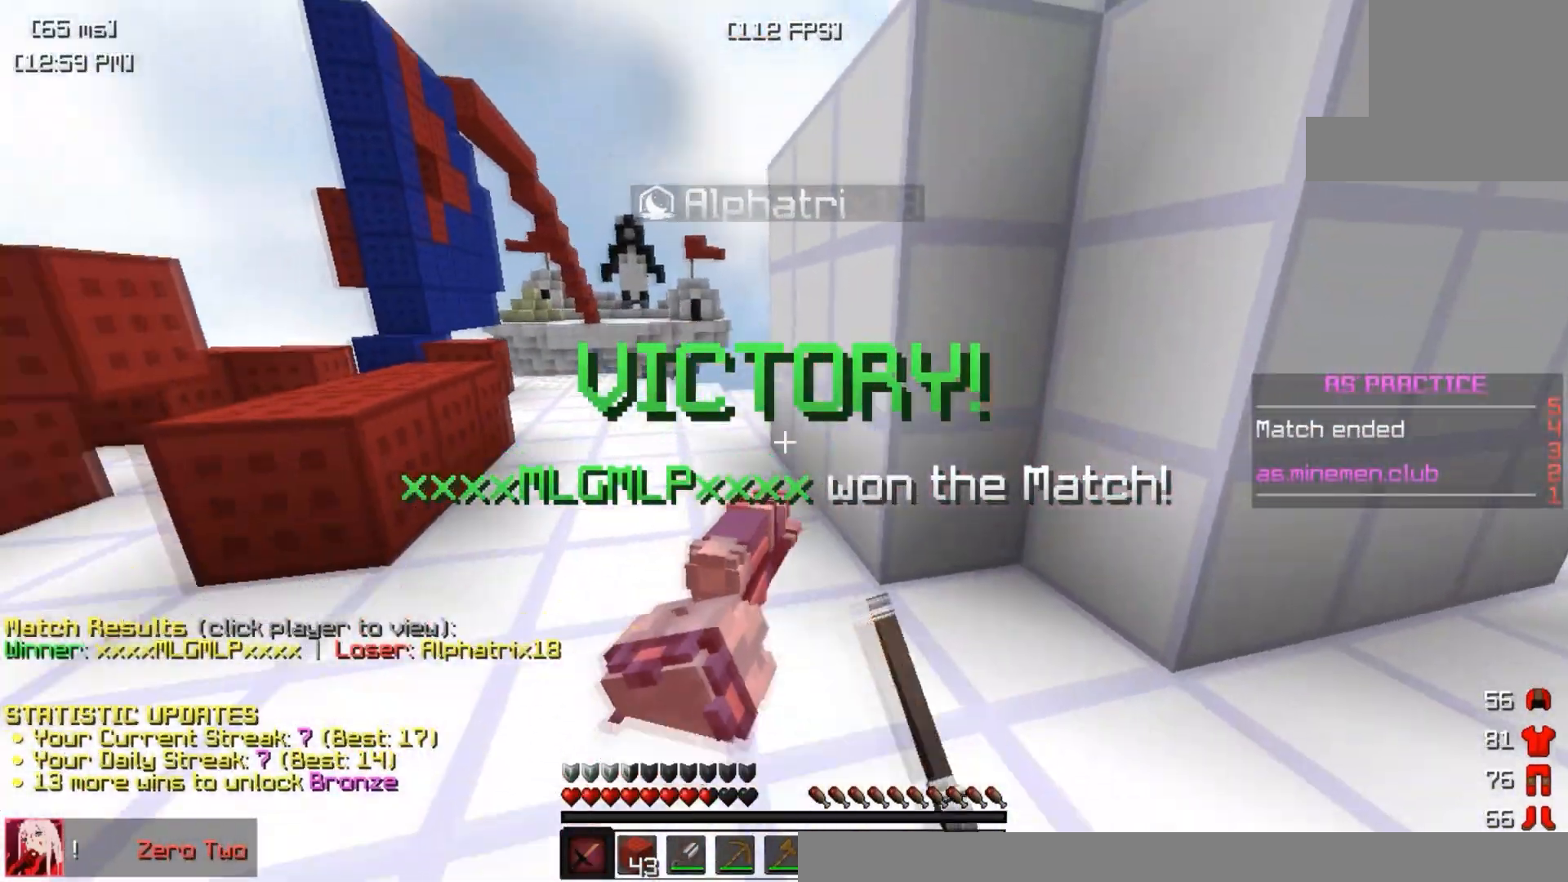
{"keys": ["s"], "events": [[83, "a", "down"], [150, "space", "up"], [217, "a", "up"]]}
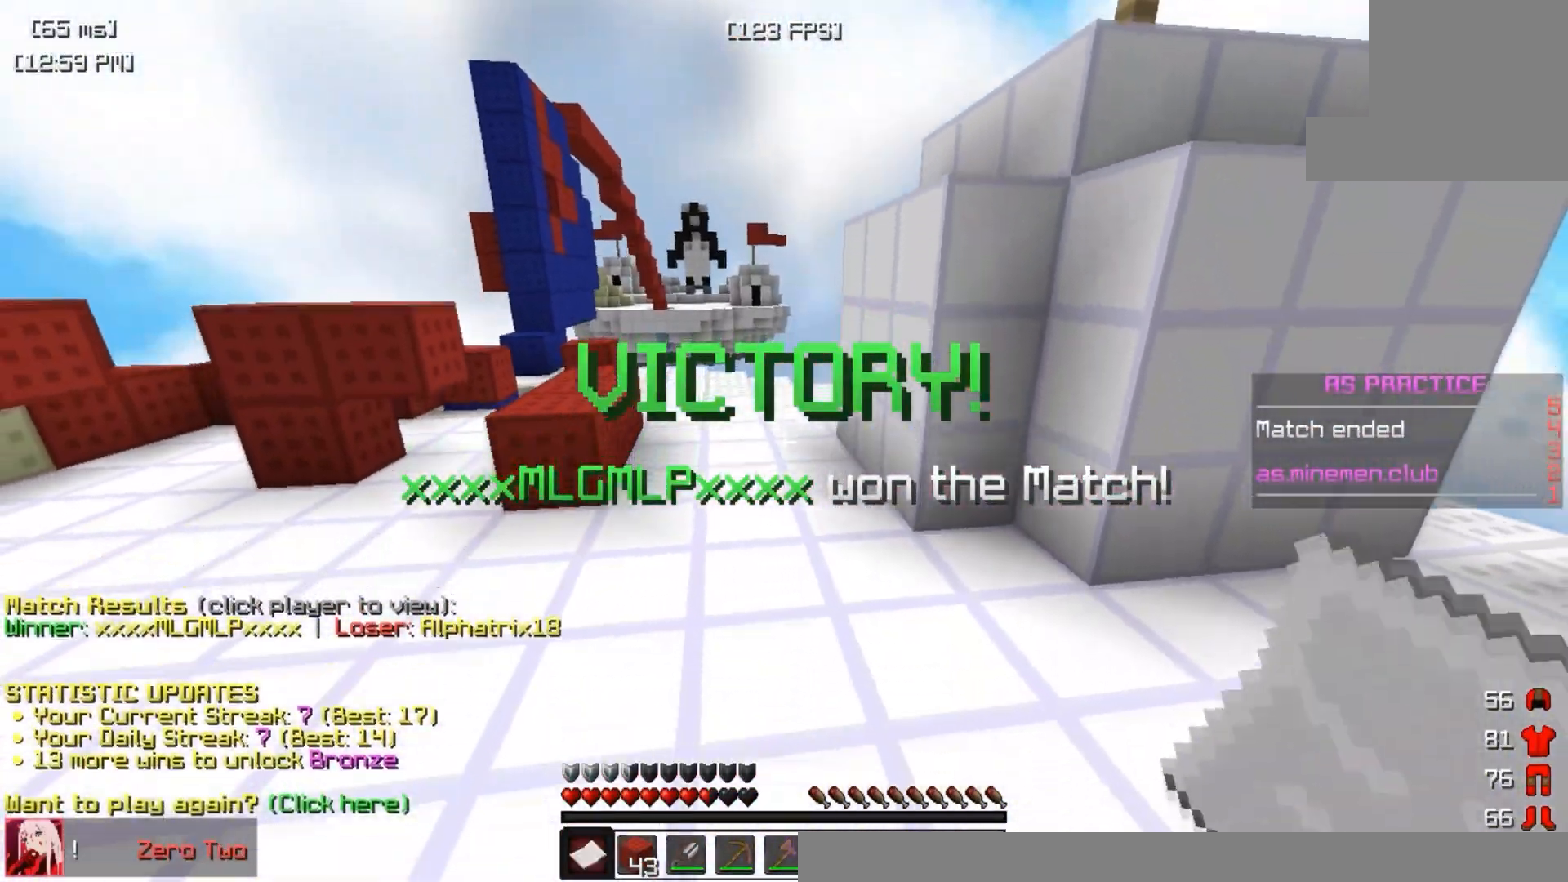
{"keys": ["s"], "events": [[150, "space", "down"], [167, "a", "down"], [300, "space", "up"], [350, "a", "up"]]}
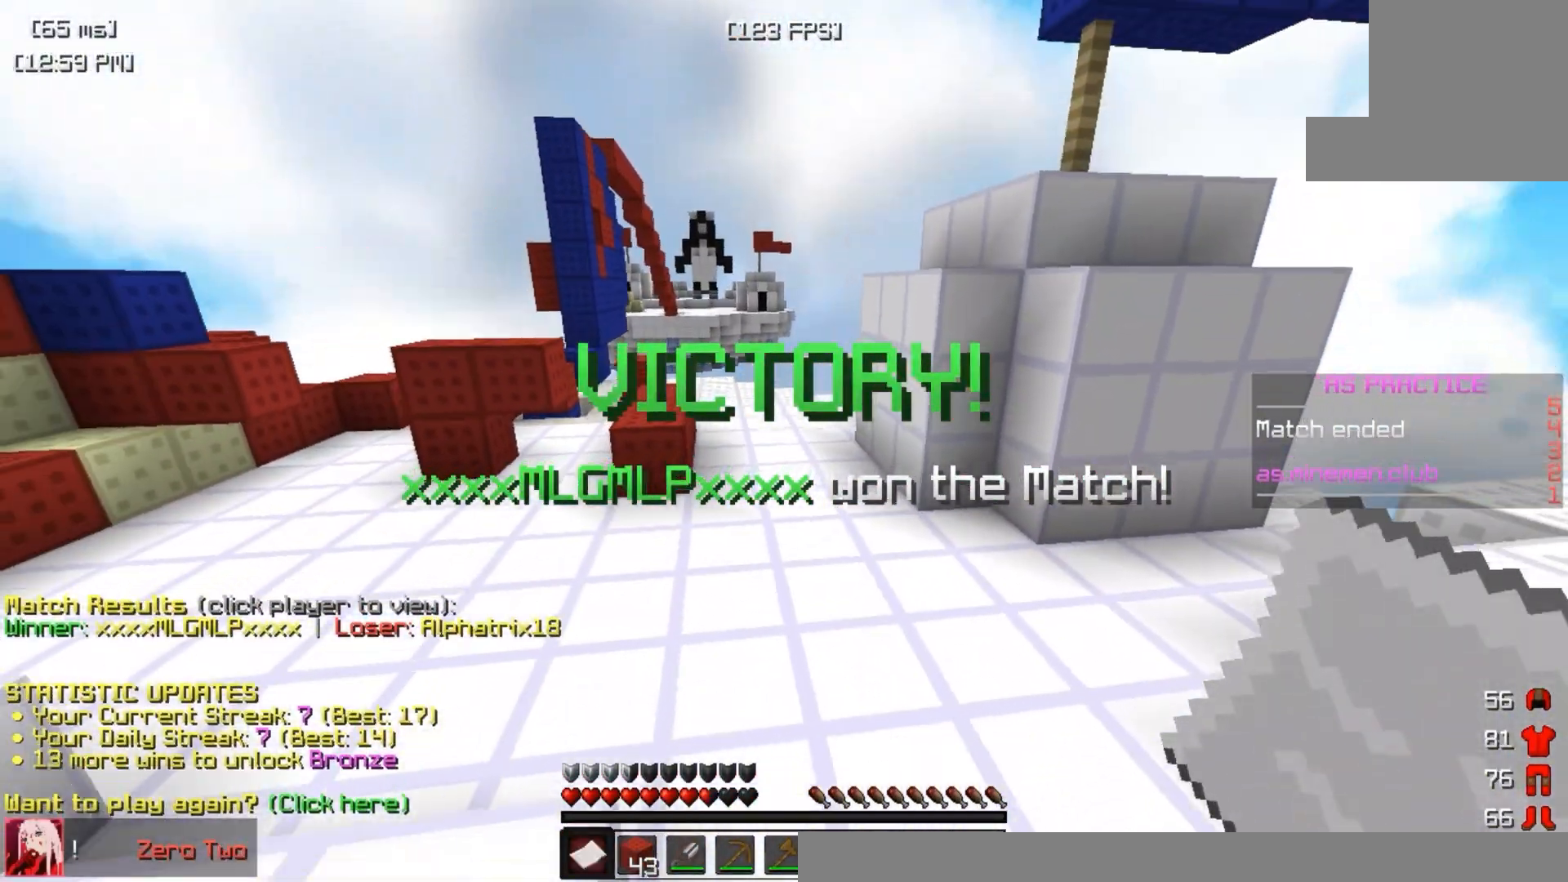
{"keys": ["s", "space"], "events": [[417, "space", "down"]]}
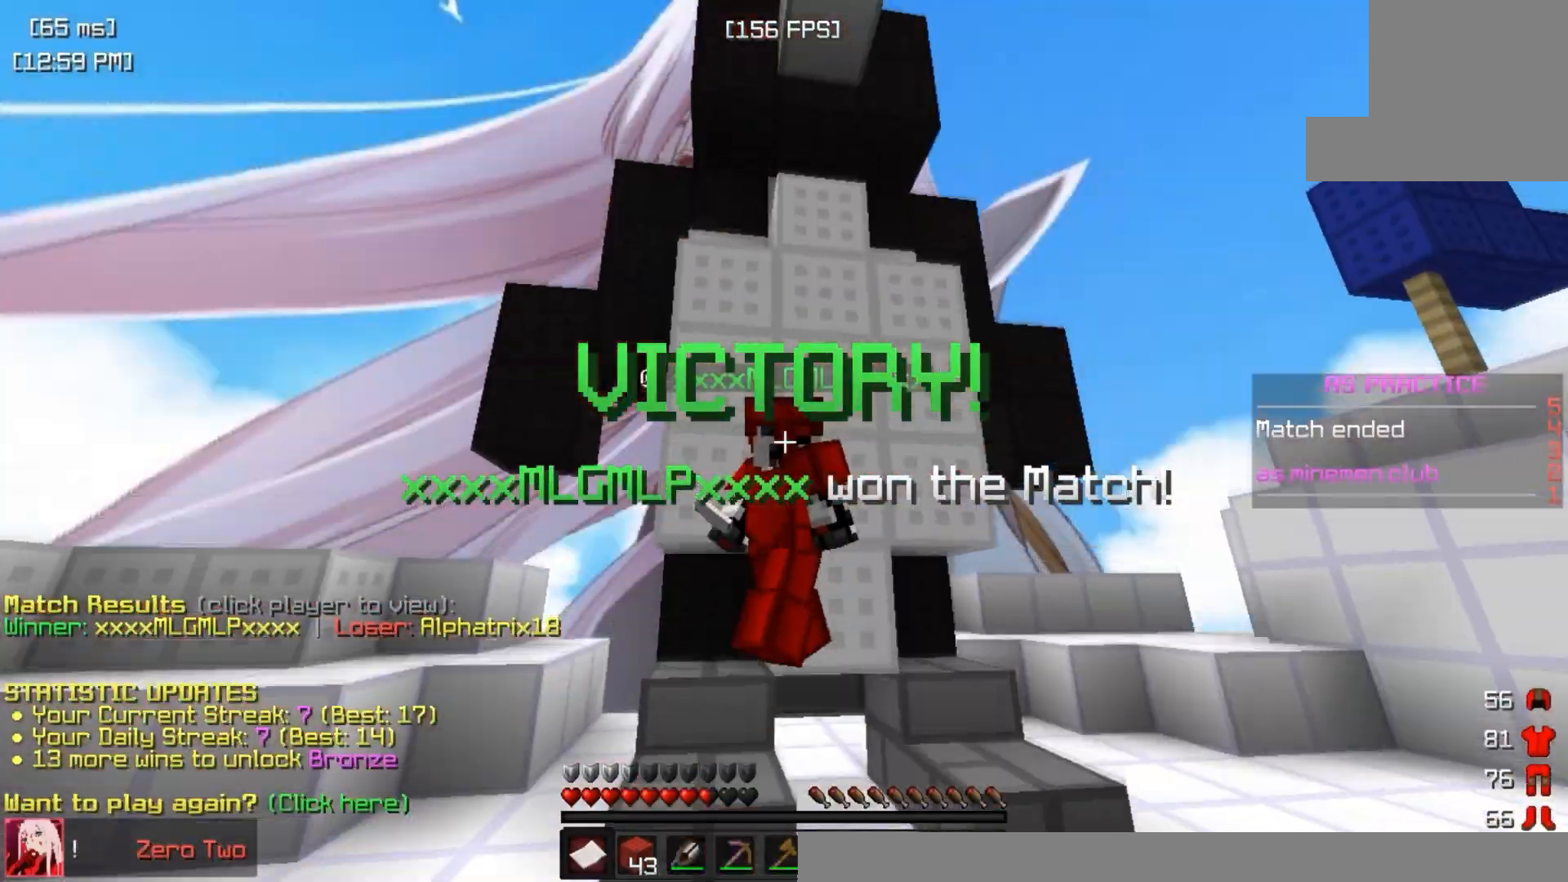
{"keys": ["s", "space"], "events": [[150, "space", "up"], [467, "space", "down"]]}
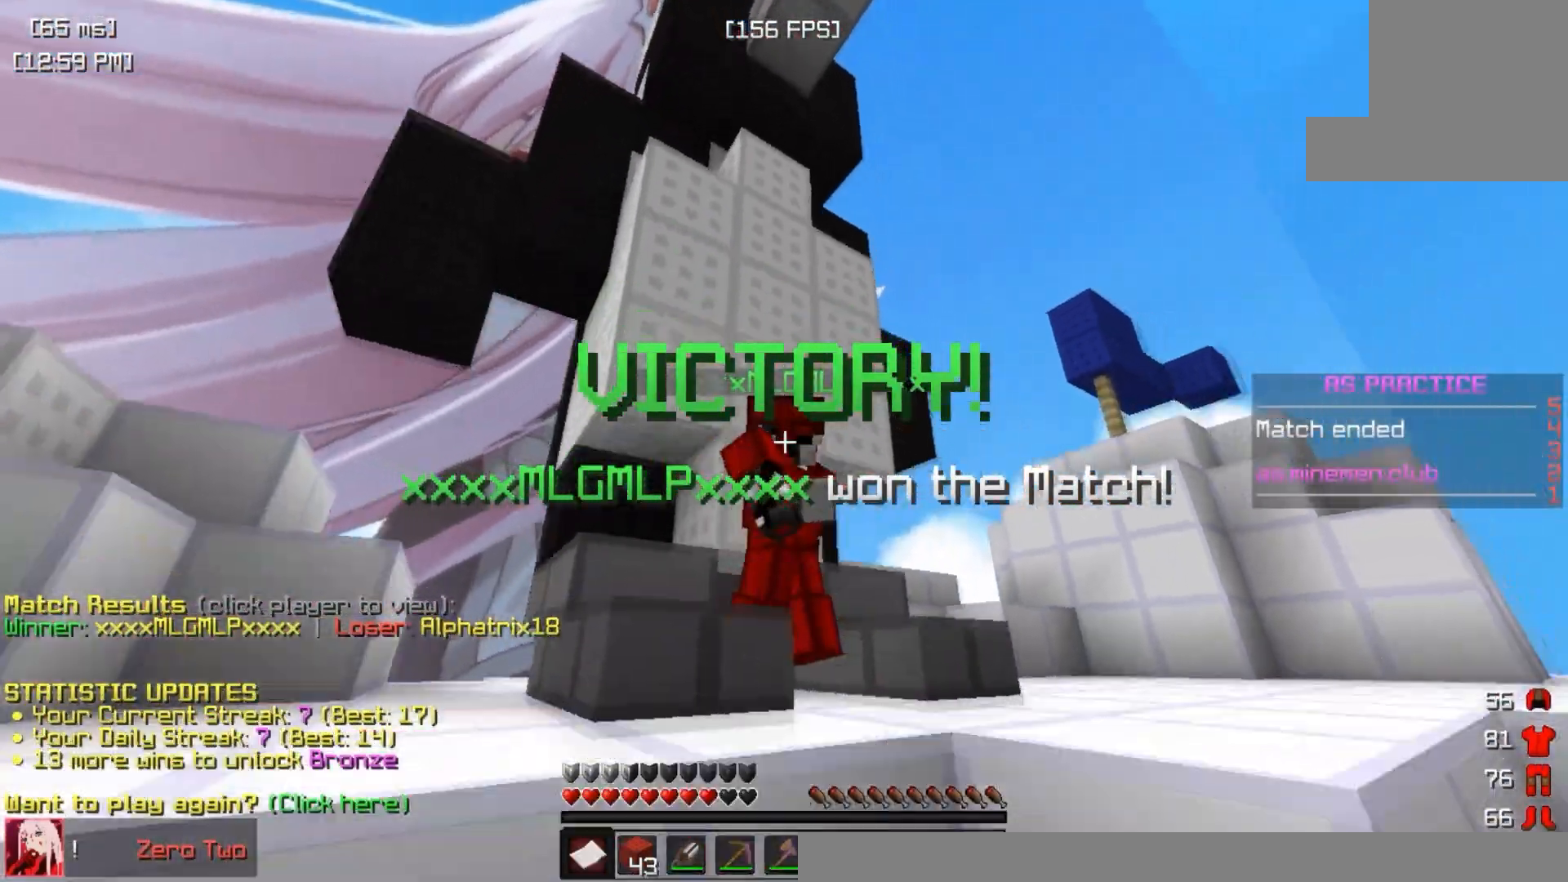
{"keys": ["s", "space"], "events": []}
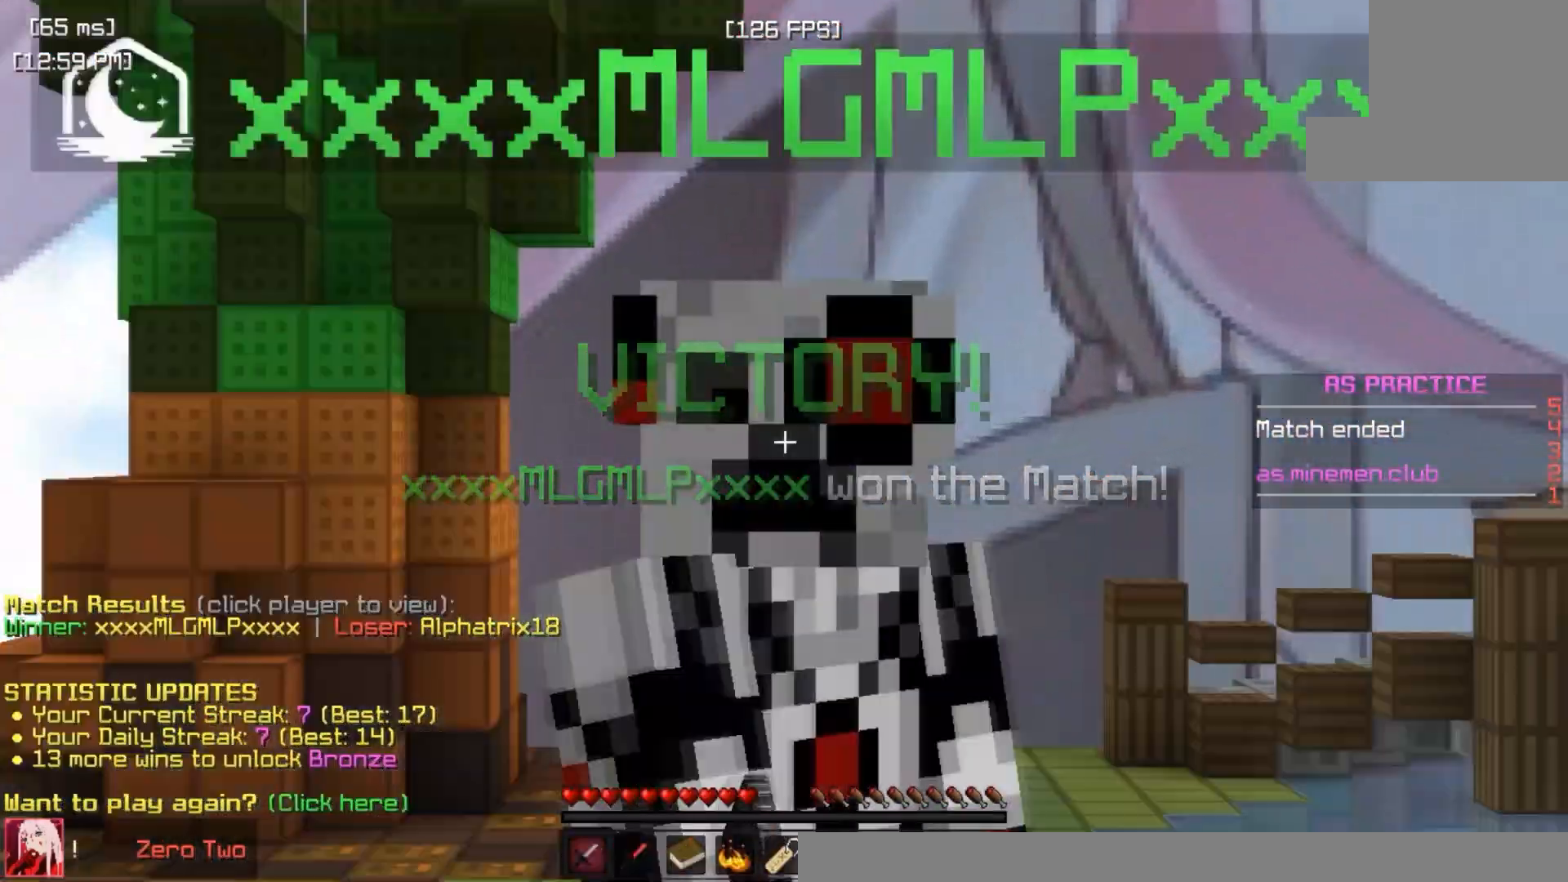
{"keys": [], "events": [[333, "space", "up"], [350, "s", "up"]]}
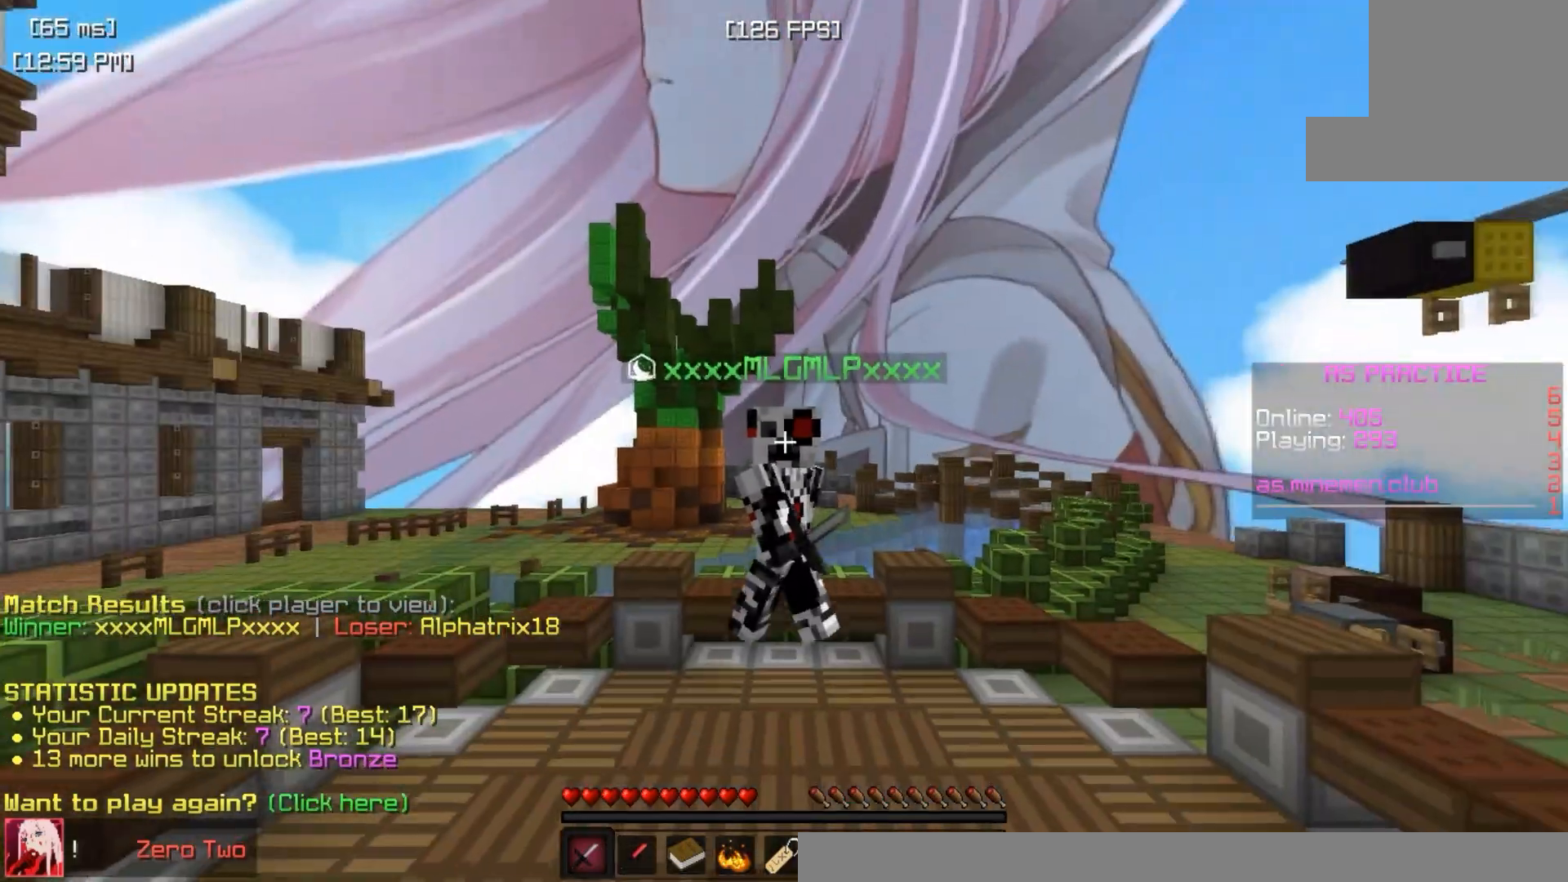
{"keys": [], "events": []}